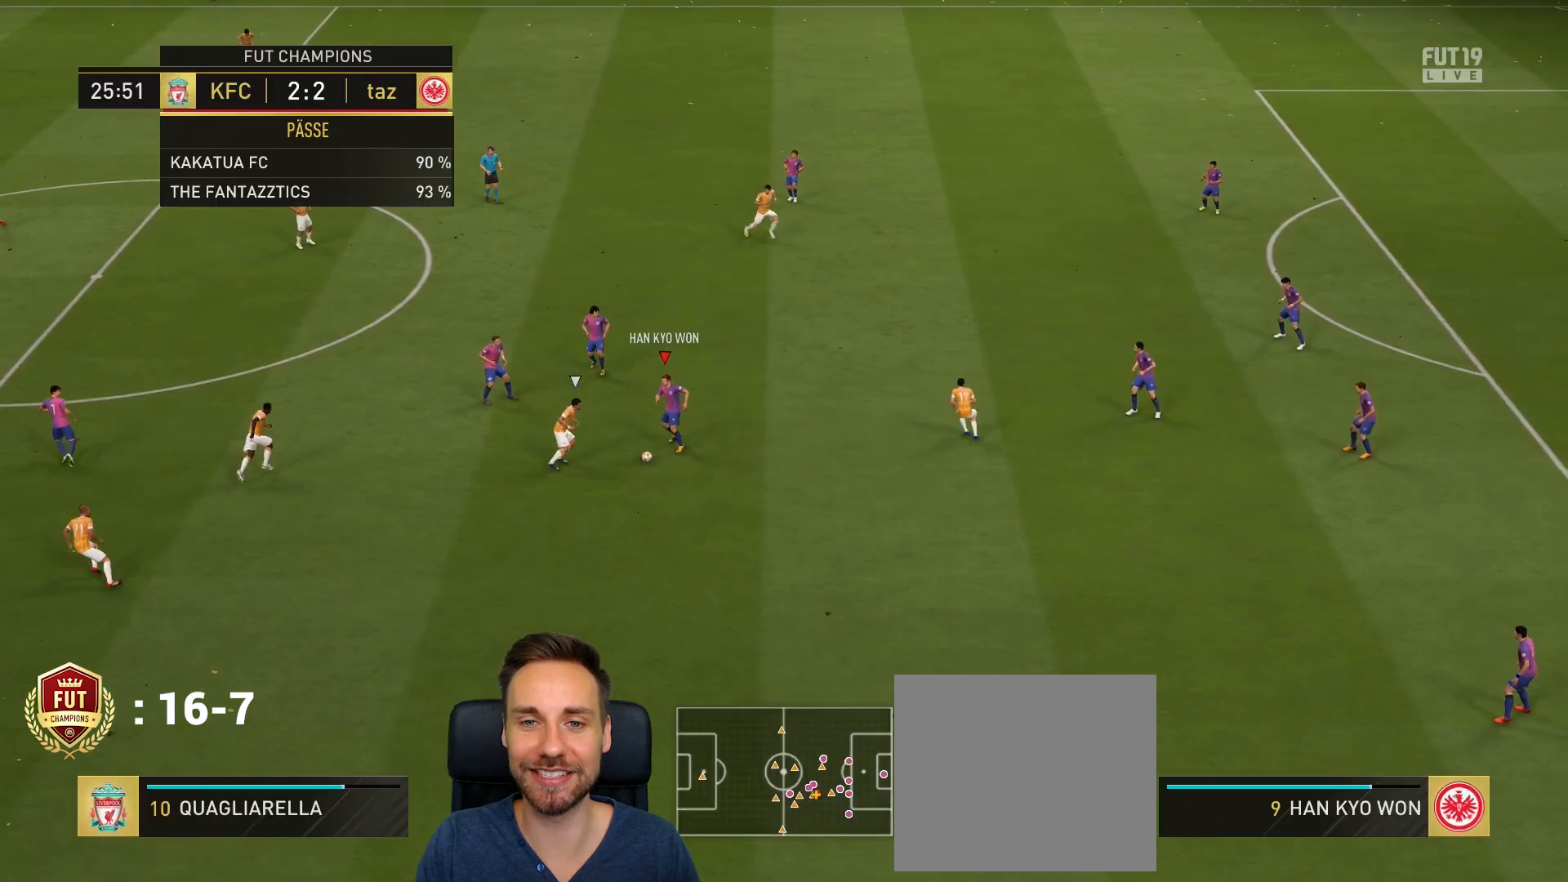
Gameplay with a controller (PlayStation layout); each line is a JSON object with the inputs held at the frame after it. "events" lists button and stick changes between this image and that frame as [ms after this image, input, new state], when the widget could be followed in between.
{"buttons": [], "left_stick": "down", "right_stick": "center", "events": [[134, "left_stick", "down"], [200, "CROSS", "down"], [334, "CROSS", "up"]]}
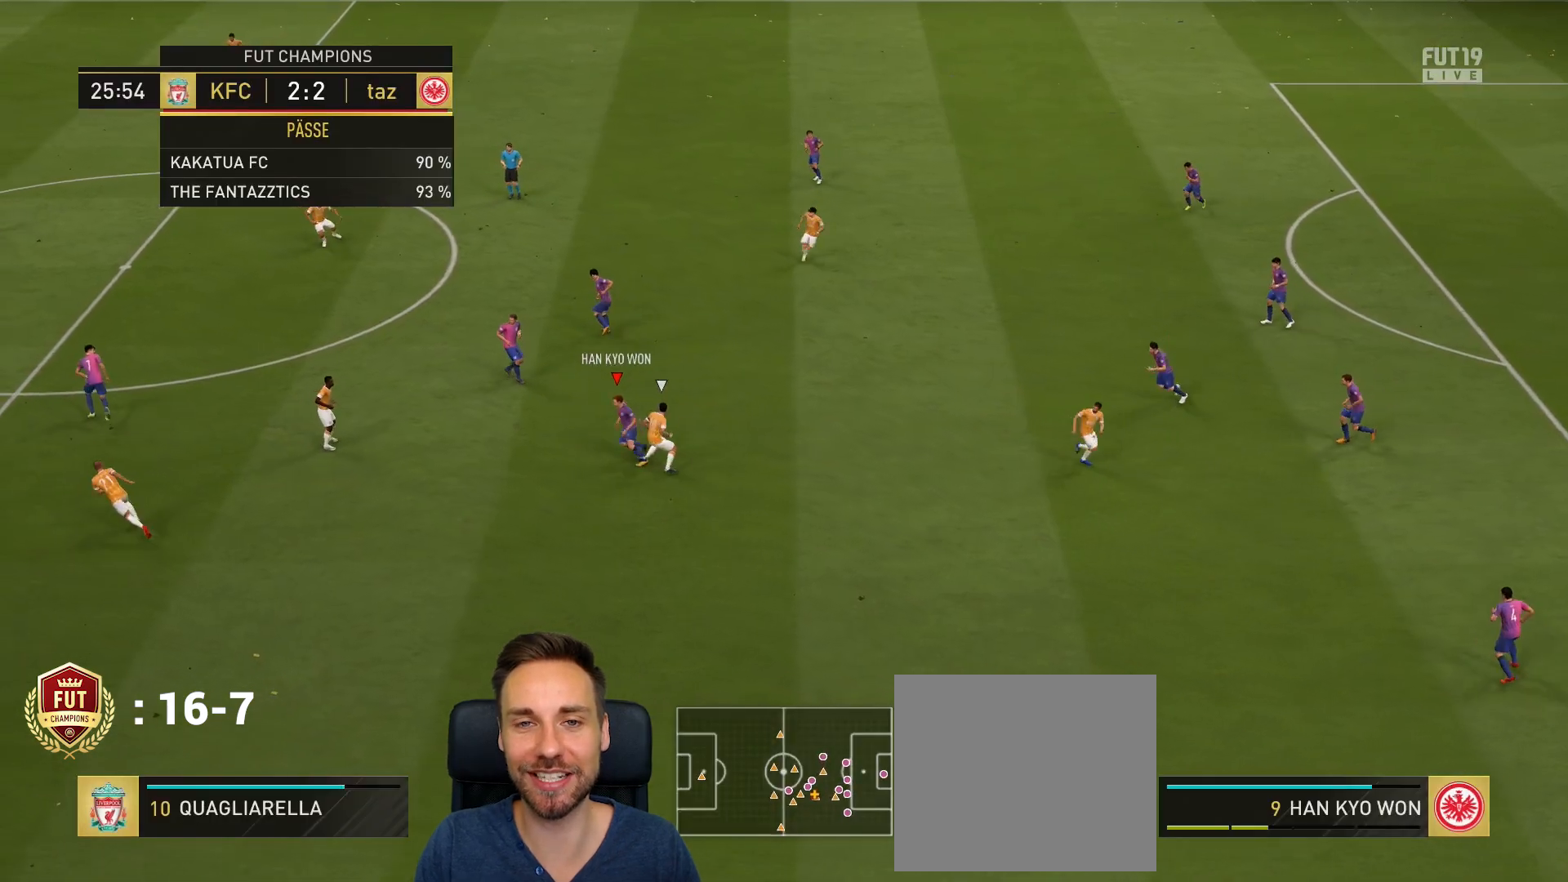
{"buttons": ["R2"], "left_stick": "right", "right_stick": "center", "events": [[333, "left_stick", "right"], [500, "R2", "down"]]}
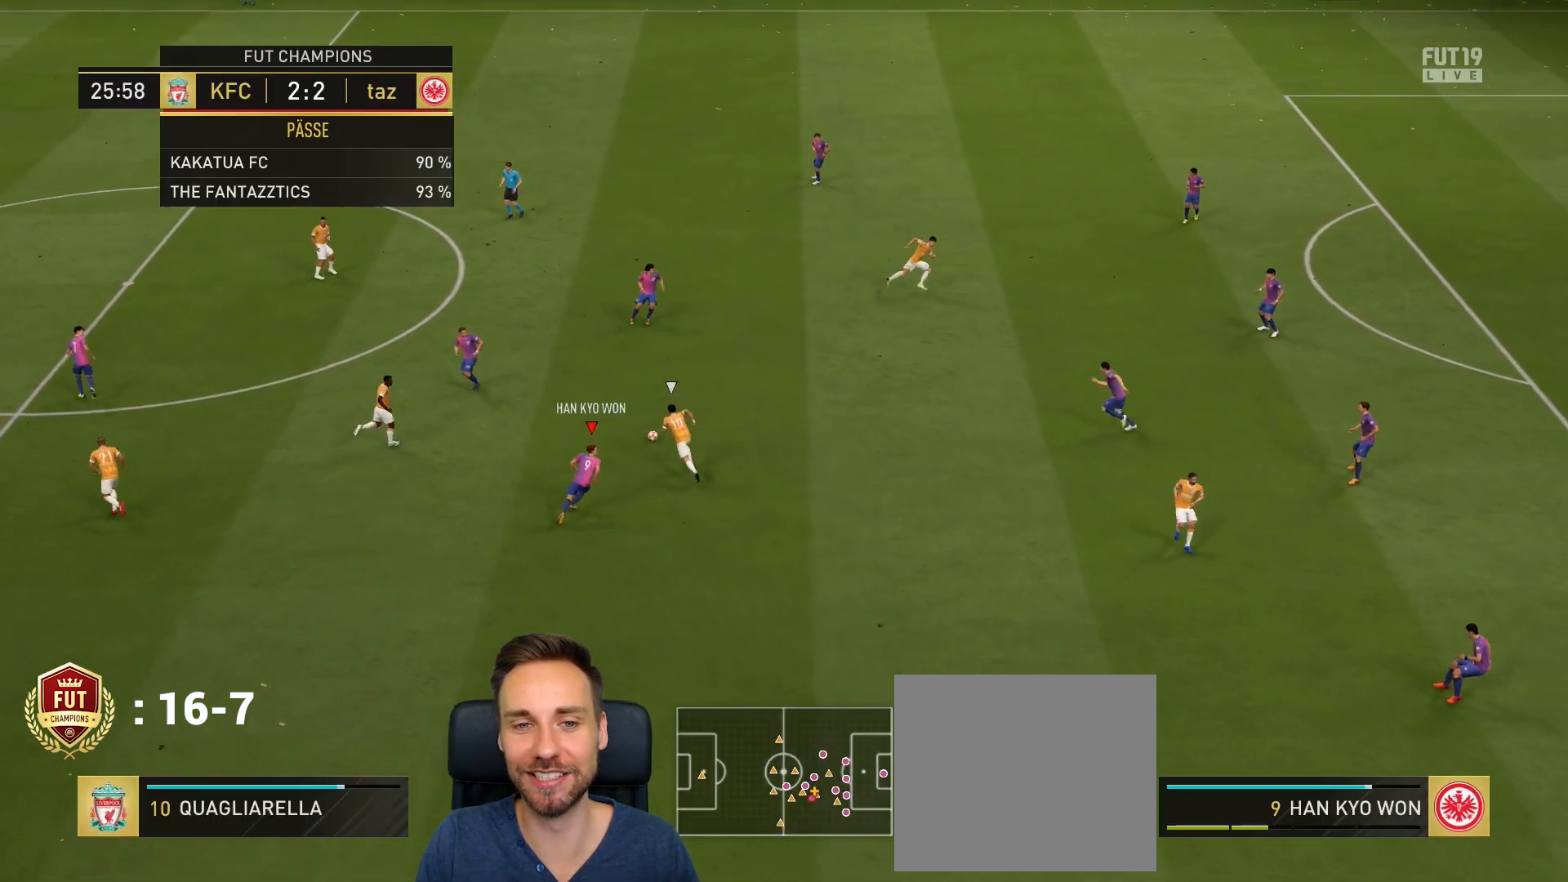
{"buttons": ["R2"], "left_stick": "right", "right_stick": "center", "events": [[100, "right_stick", "up"], [234, "right_stick", "center"]]}
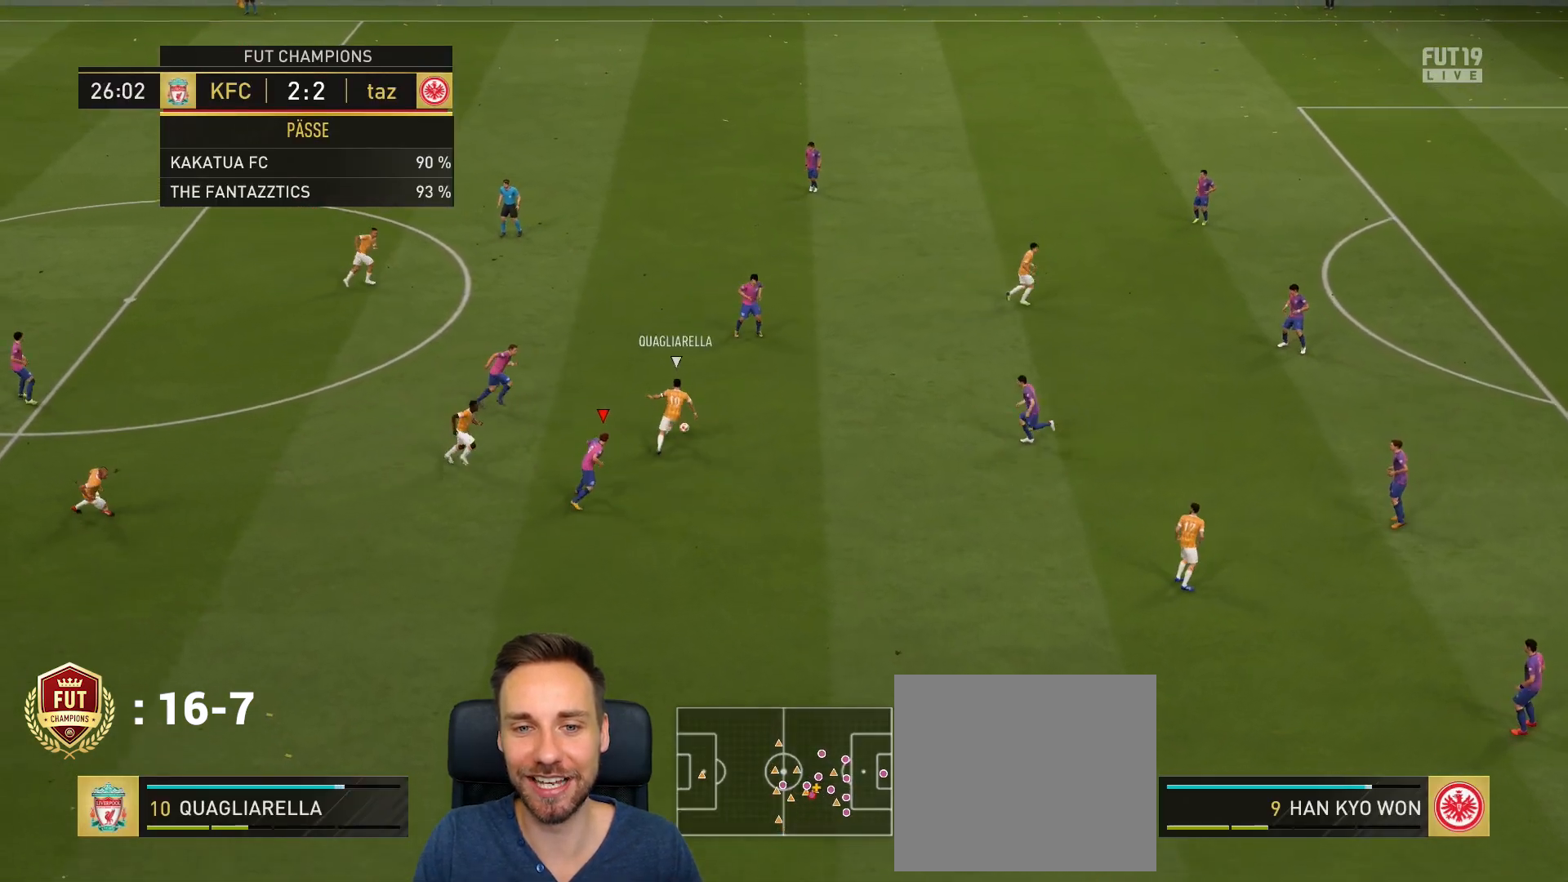
{"buttons": [], "left_stick": "up", "right_stick": "center", "events": [[166, "L1", "down"], [333, "L1", "up"], [333, "R2", "up"], [367, "left_stick", "up"]]}
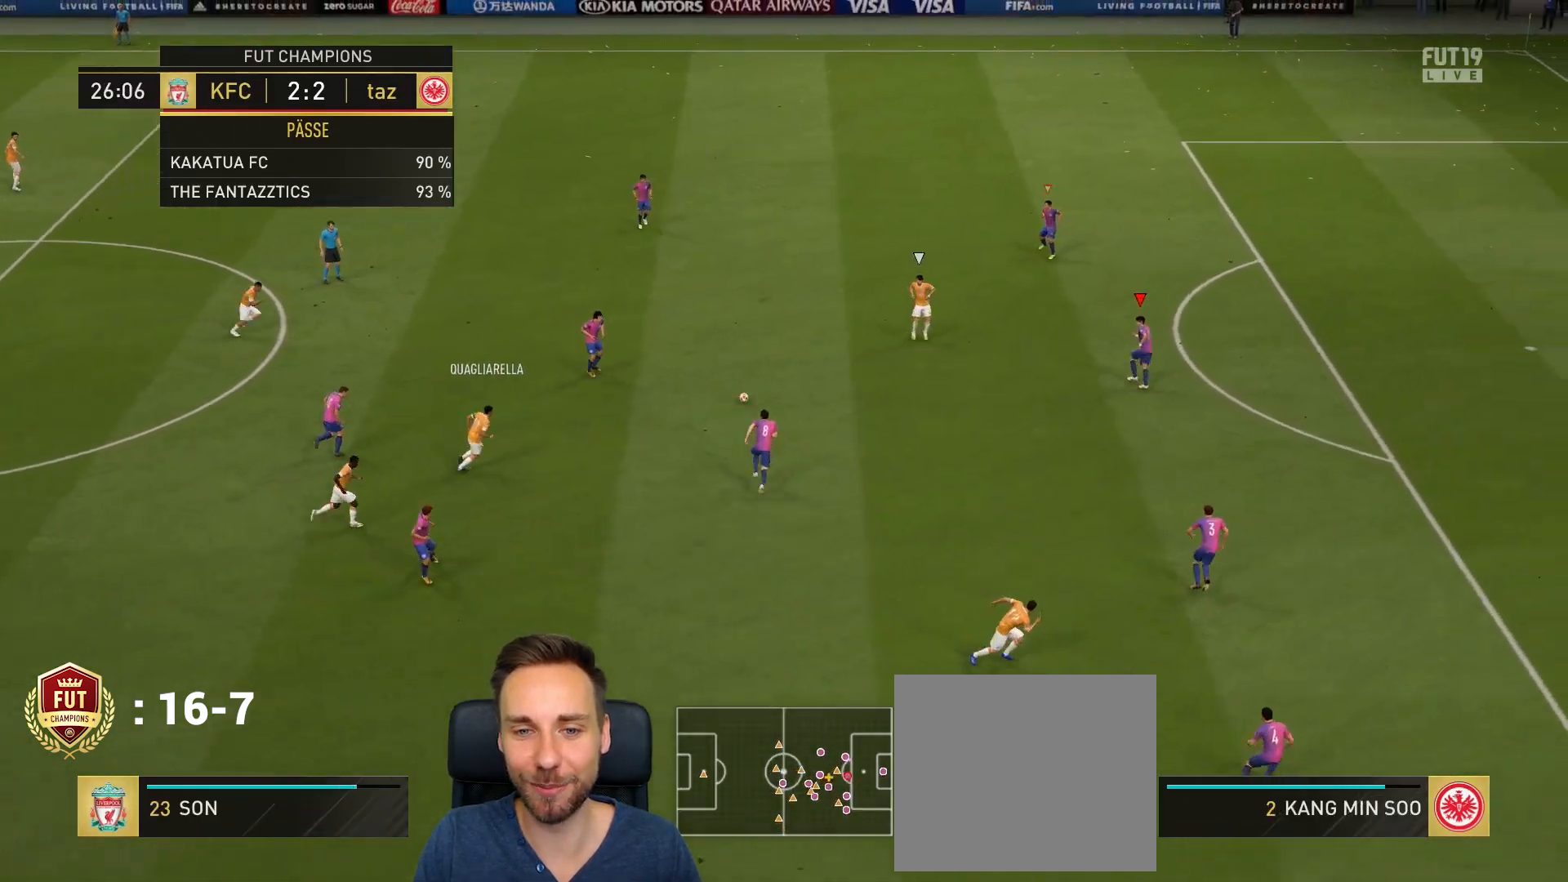
{"buttons": ["L2"], "left_stick": "up-left", "right_stick": "center", "events": [[33, "left_stick", "up-left"], [267, "L2", "down"]]}
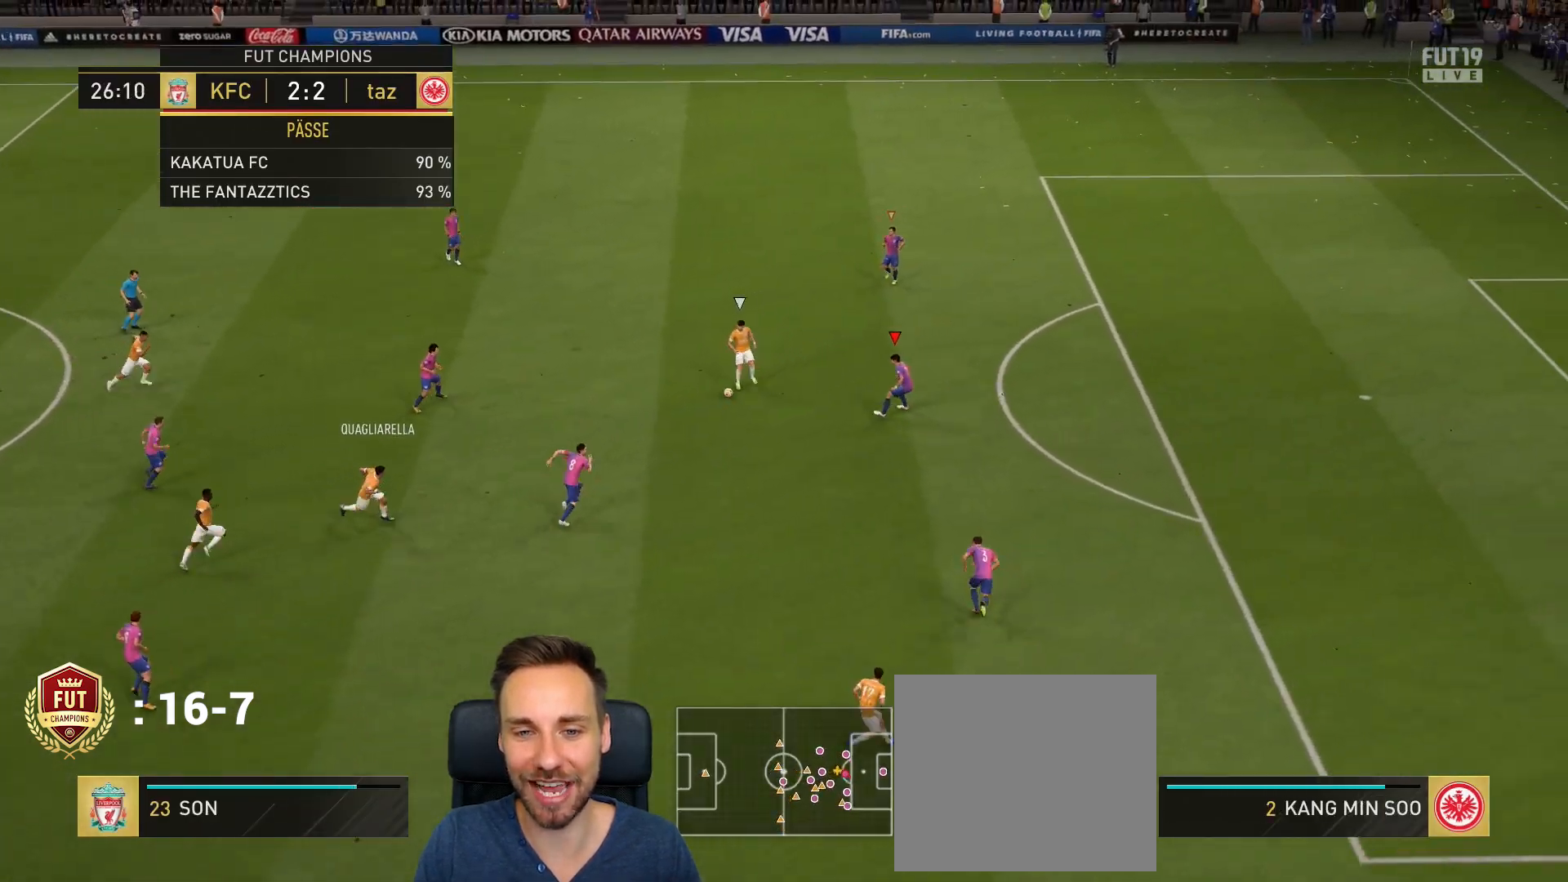
{"buttons": ["L2", "R2"], "left_stick": "up", "right_stick": "center", "events": [[100, "left_stick", "up"], [367, "R2", "down"]]}
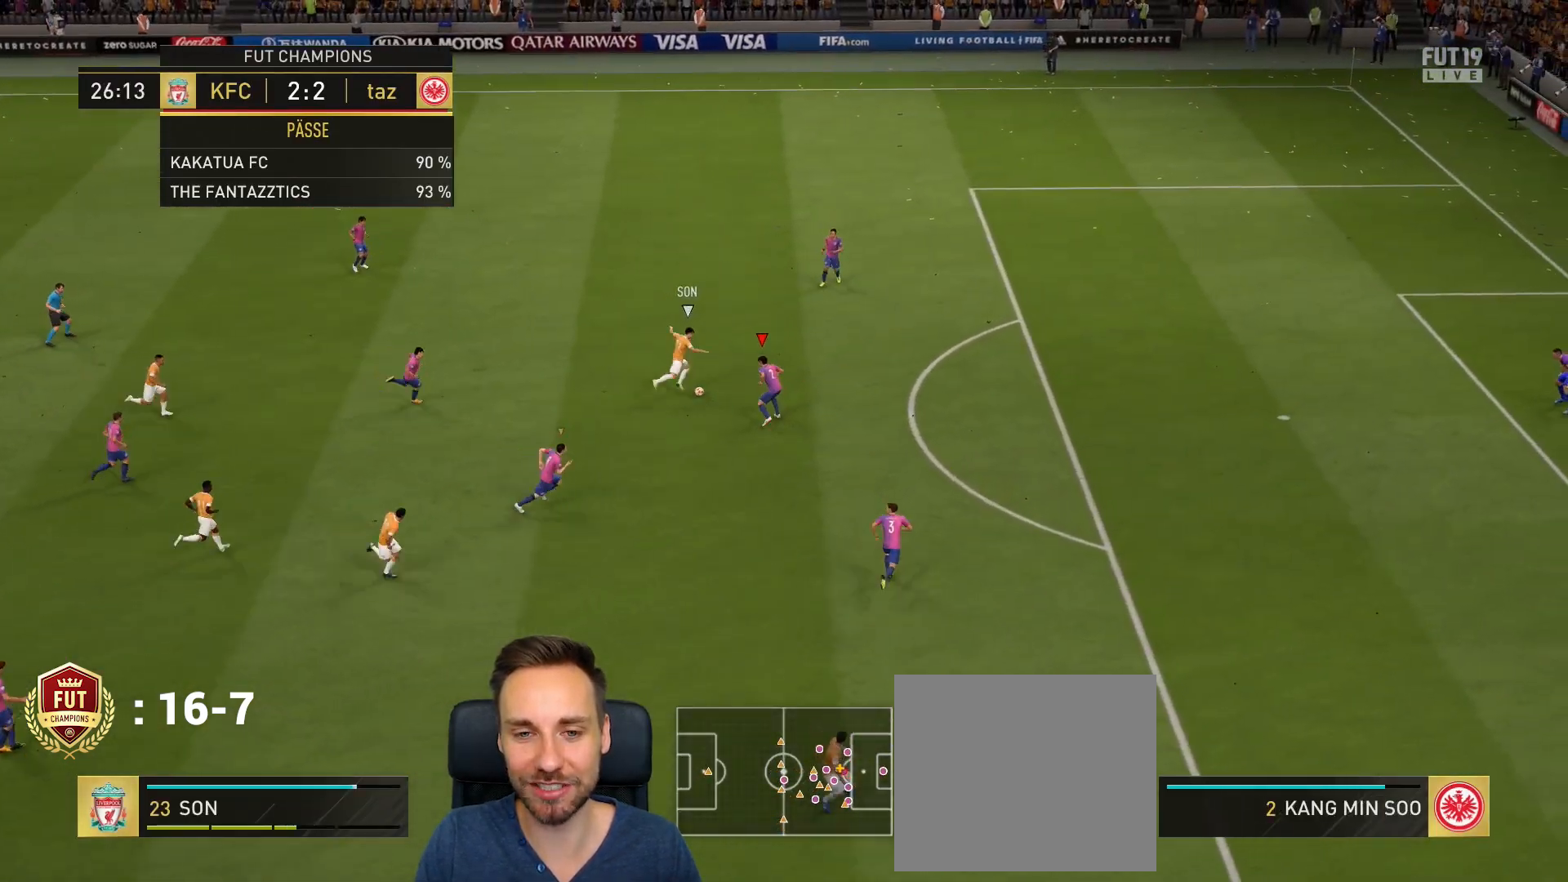
{"buttons": ["R2"], "left_stick": "up", "right_stick": "center", "events": [[33, "L2", "up"], [67, "CIRCLE", "down"], [267, "CIRCLE", "up"]]}
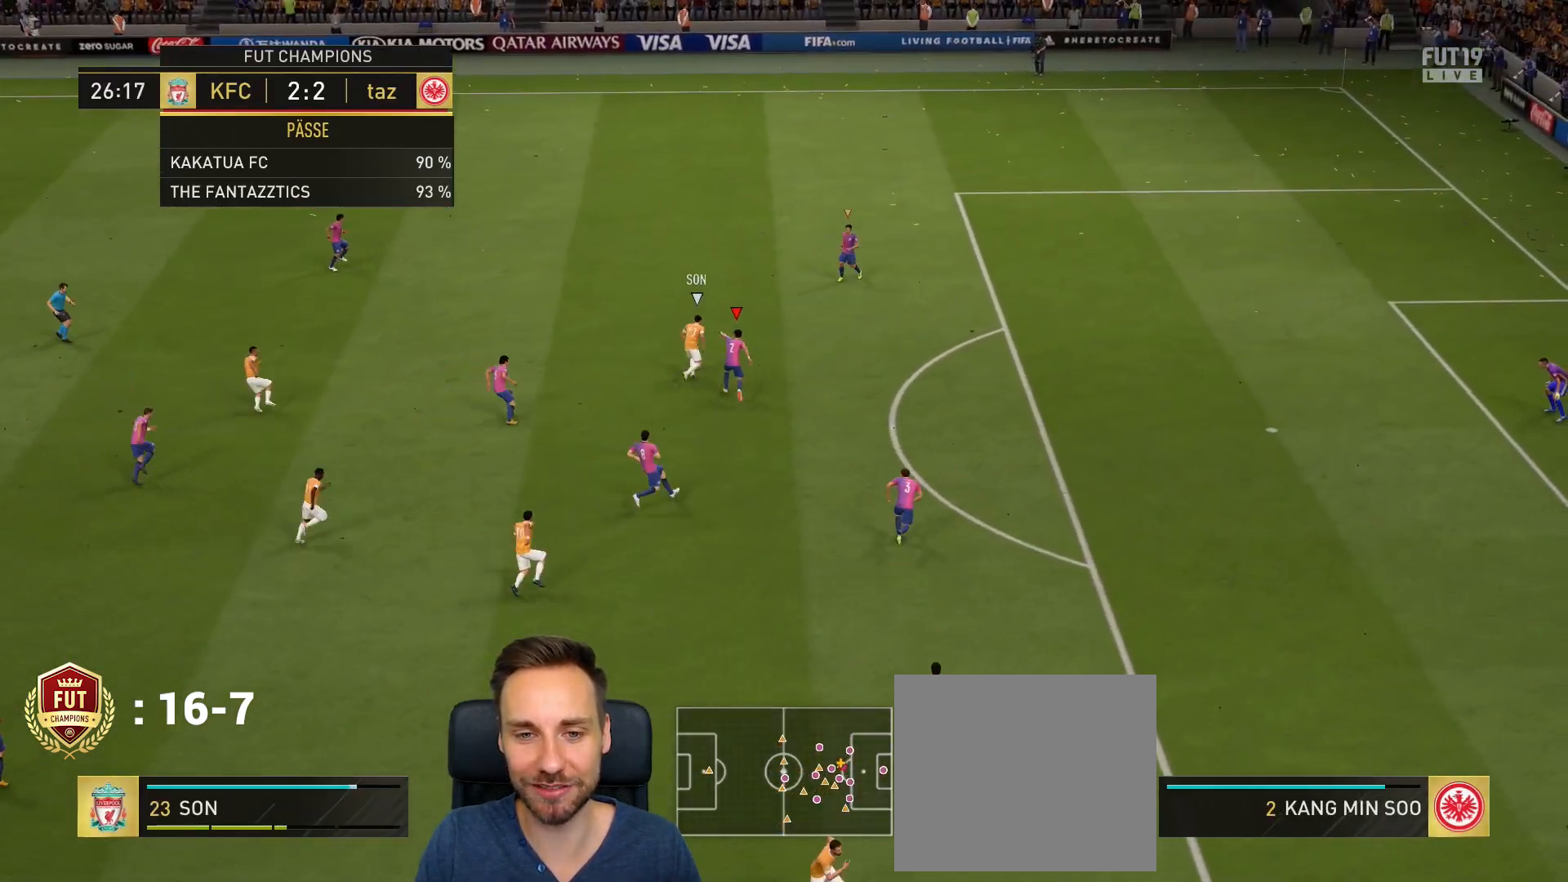
{"buttons": ["R2"], "left_stick": "up-right", "right_stick": "center", "events": [[233, "left_stick", "up-right"]]}
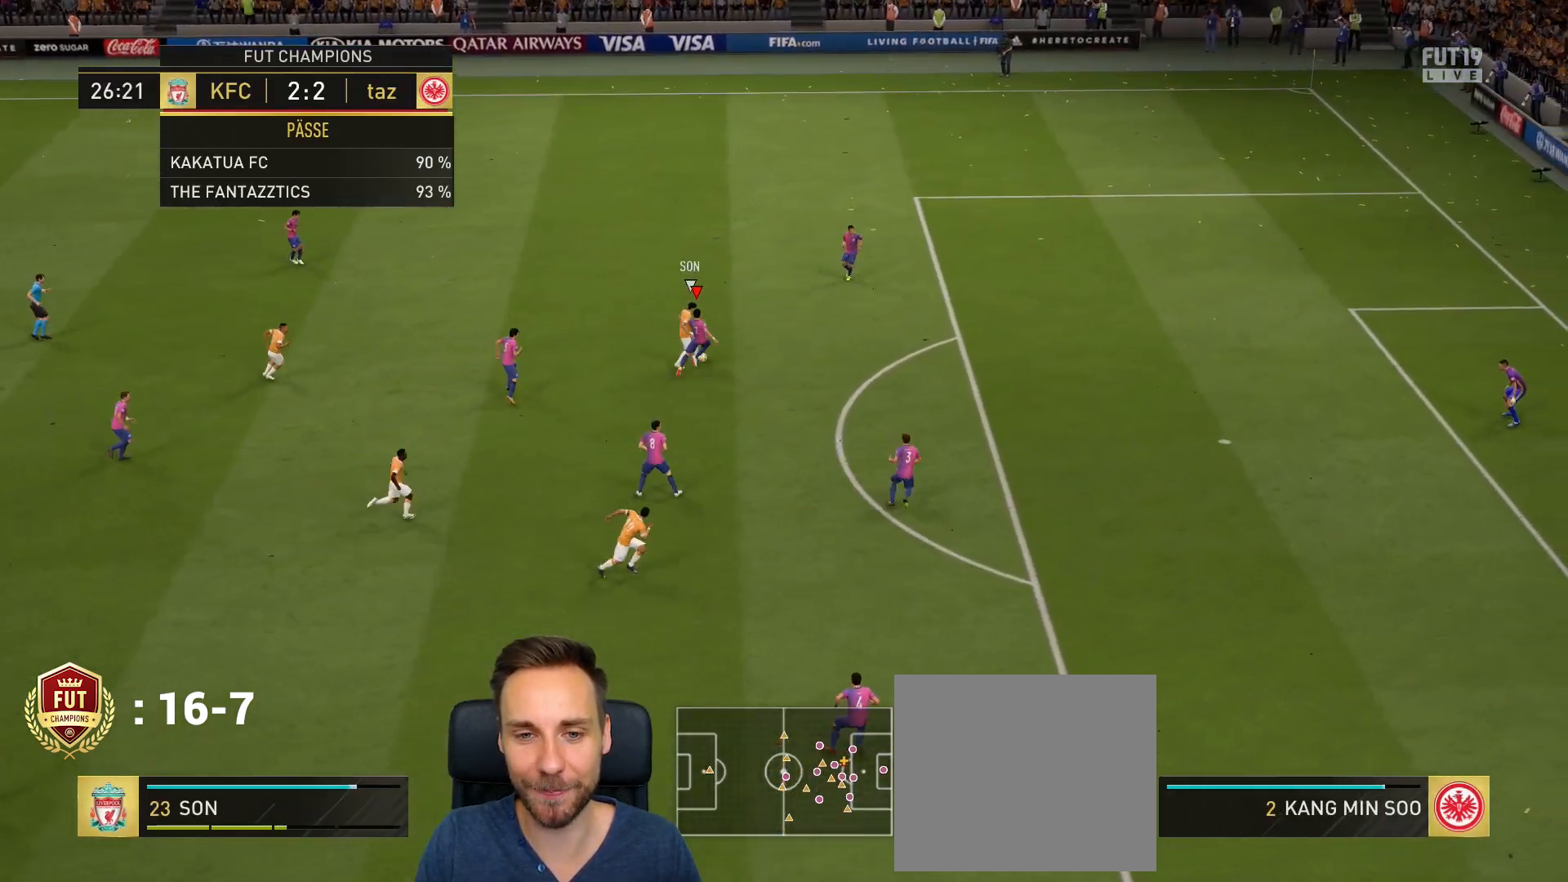
{"buttons": ["R2"], "left_stick": "up", "right_stick": "center", "events": [[367, "left_stick", "up"]]}
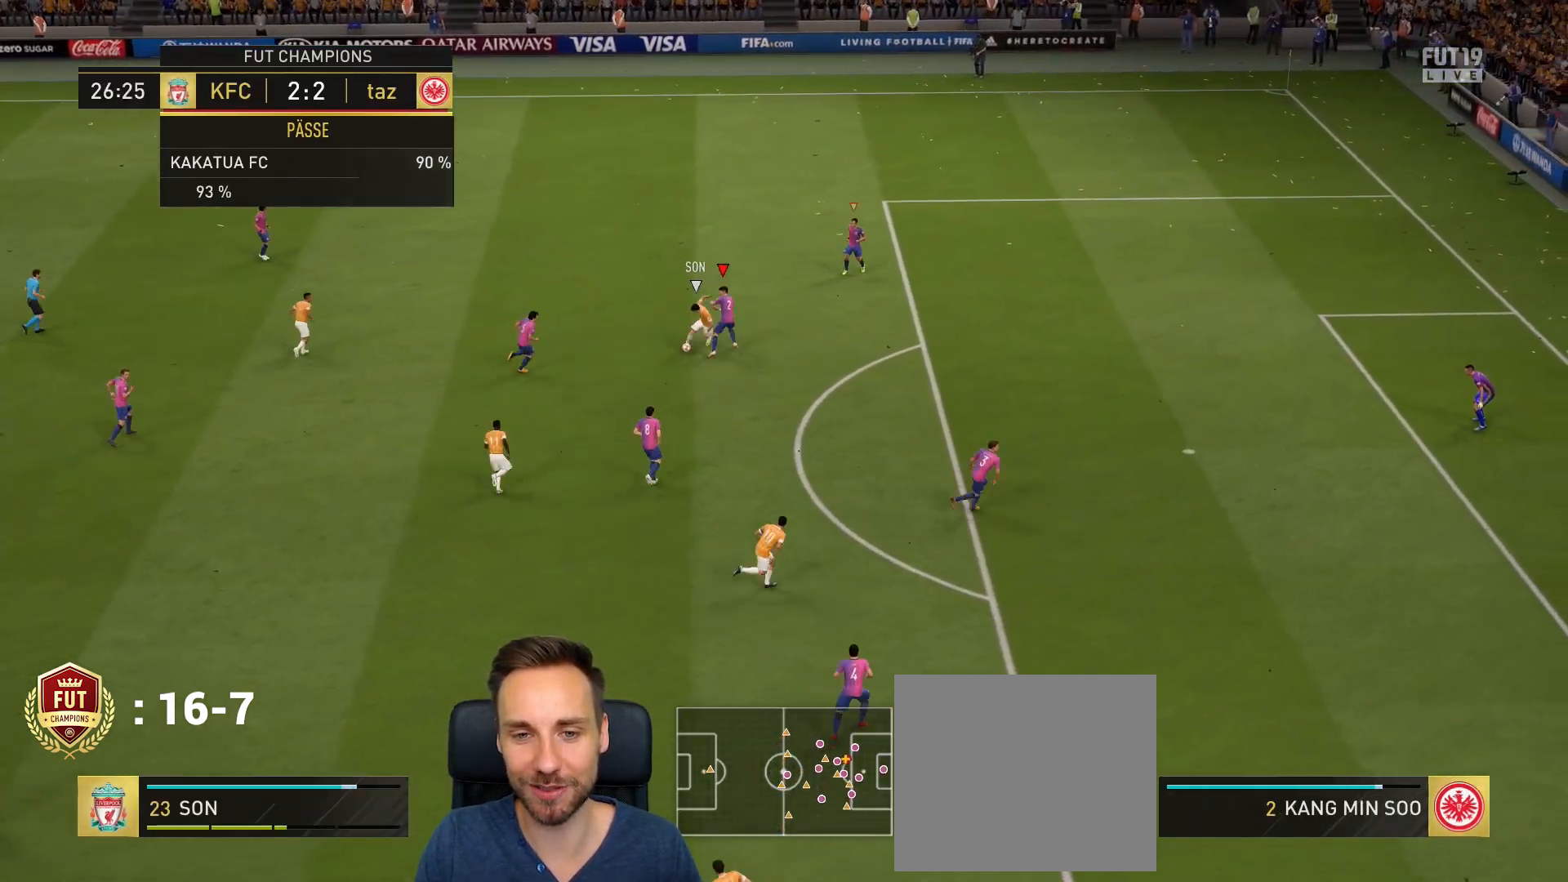
{"buttons": ["R1", "R2"], "left_stick": "right", "right_stick": "center", "events": [[100, "left_stick", "right"], [367, "R1", "down"]]}
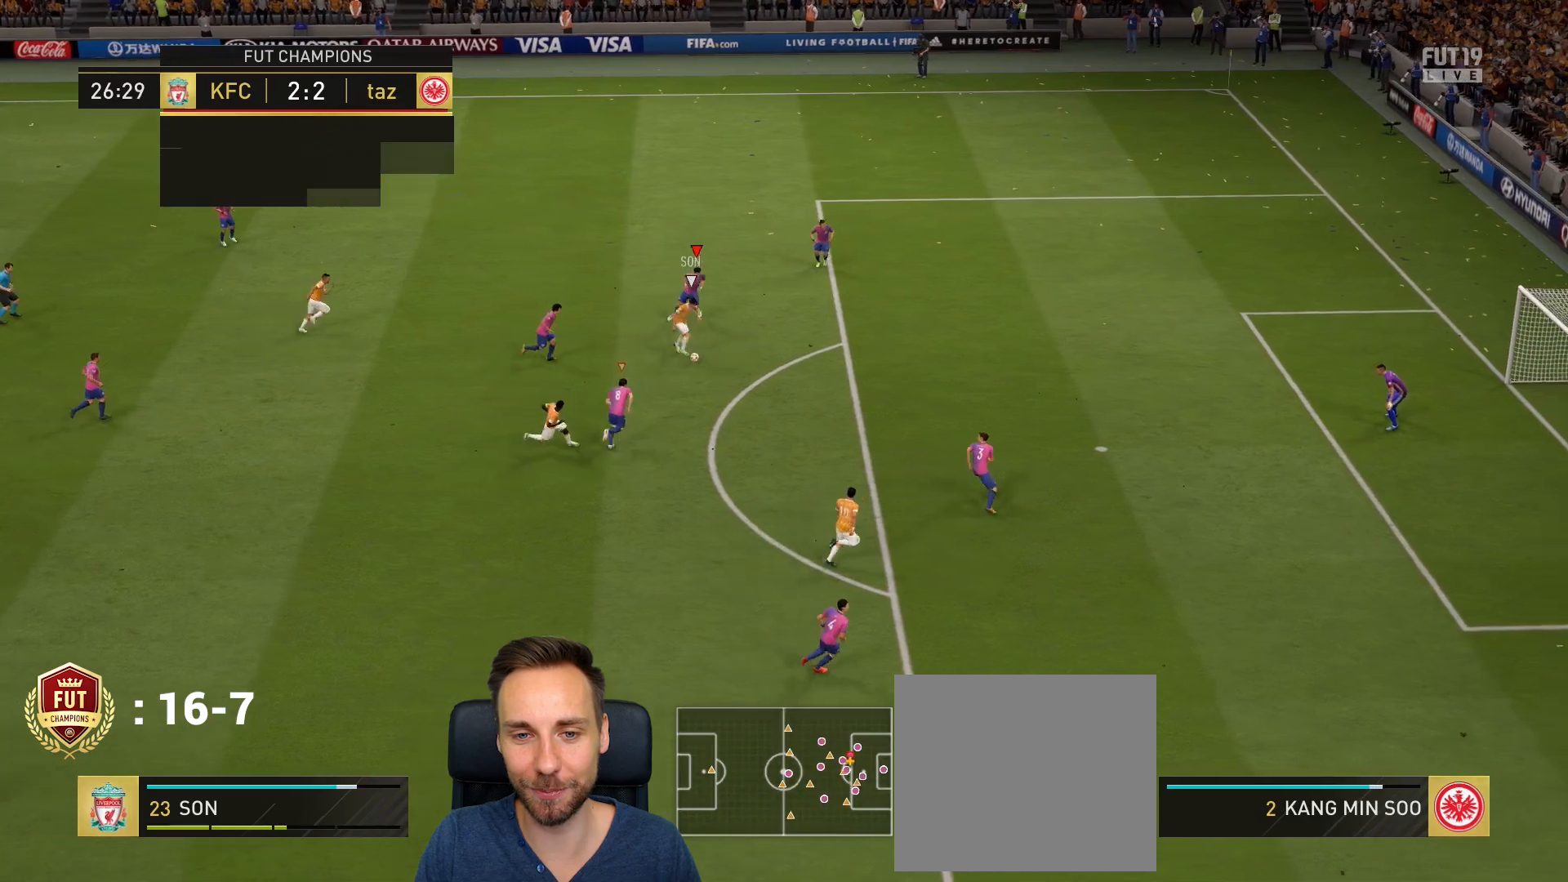
{"buttons": ["L1", "R1", "R2"], "left_stick": "up-right", "right_stick": "center", "events": [[50, "left_stick", "down-right"], [451, "left_stick", "up-right"], [484, "L1", "down"]]}
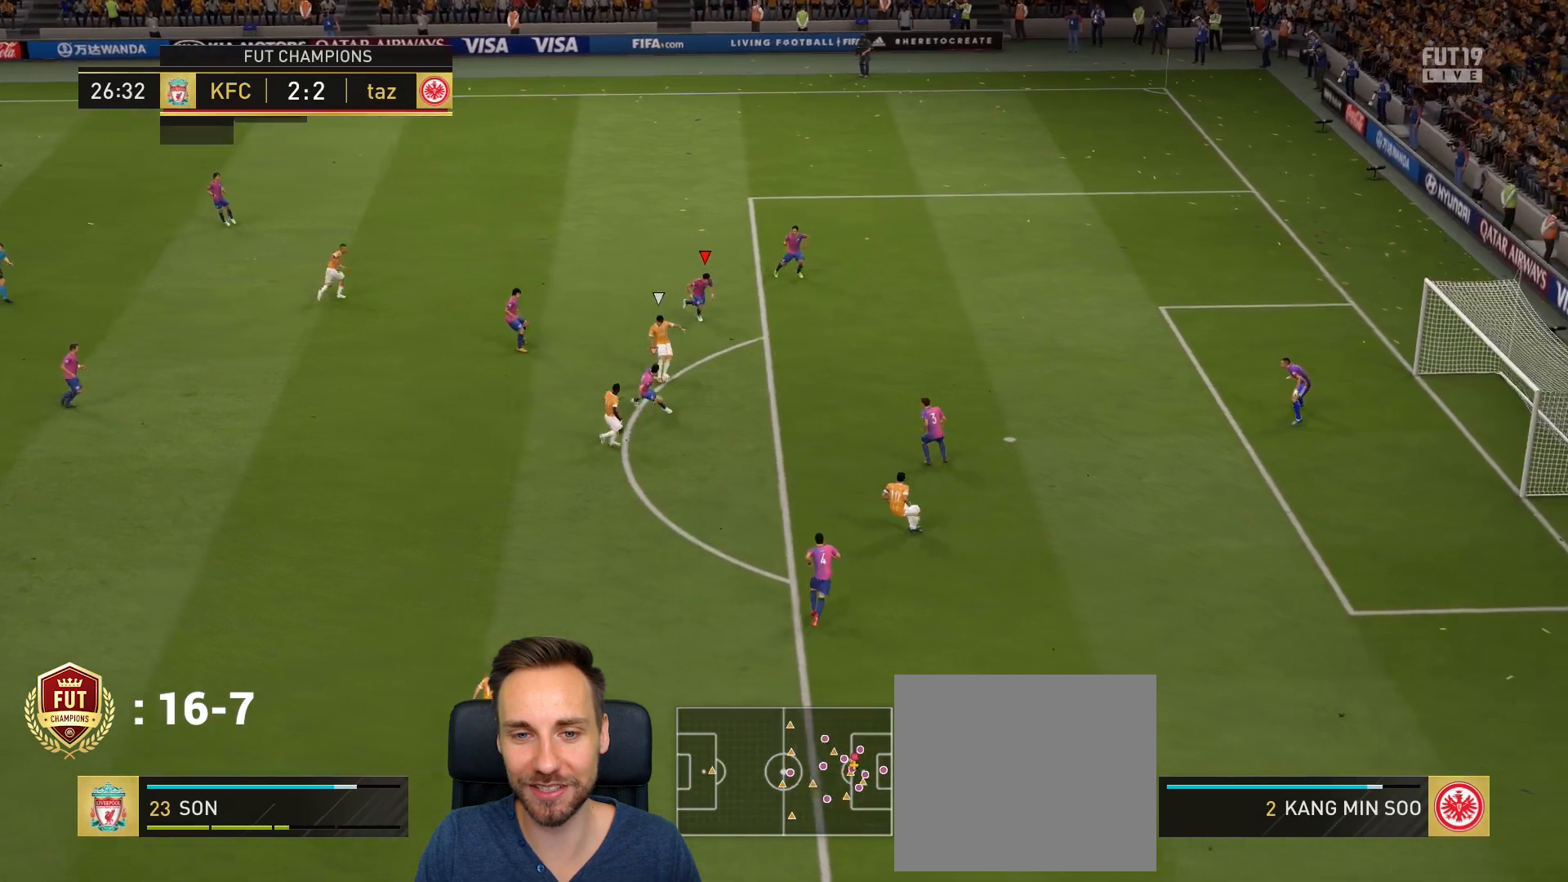
{"buttons": ["R1", "R2"], "left_stick": "down", "right_stick": "center", "events": [[50, "CIRCLE", "down"], [117, "L1", "up"], [183, "CIRCLE", "up"], [284, "left_stick", "down"], [350, "R1", "up"], [484, "R1", "down"]]}
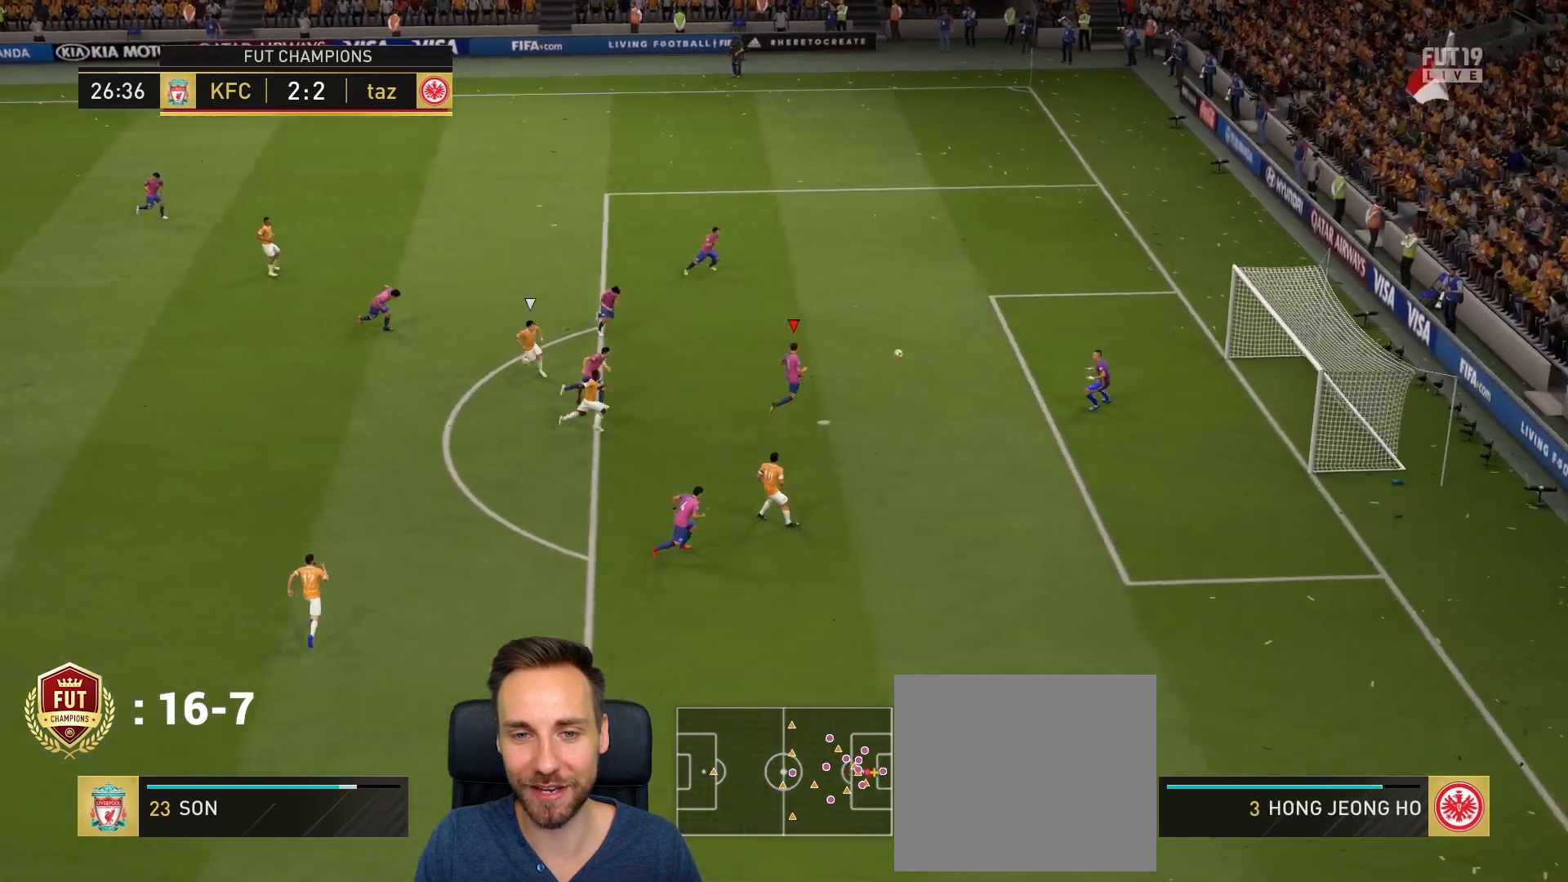
{"buttons": ["R1", "R2"], "left_stick": "down", "right_stick": "center", "events": []}
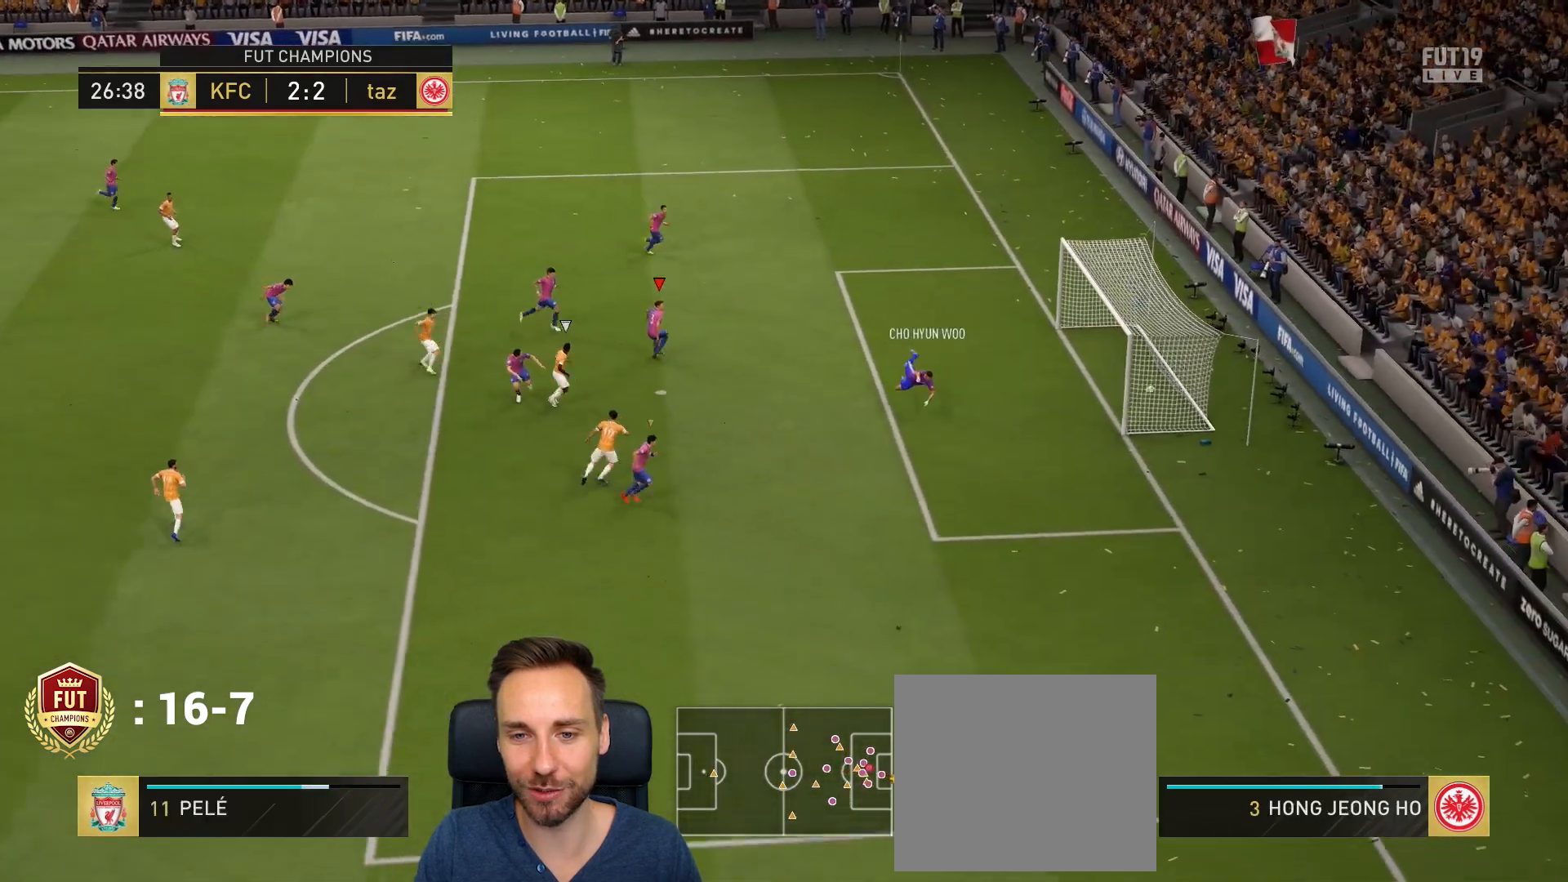
{"buttons": [], "left_stick": "center", "right_stick": "center", "events": [[217, "R1", "up"], [250, "R2", "up"], [417, "left_stick", "center"]]}
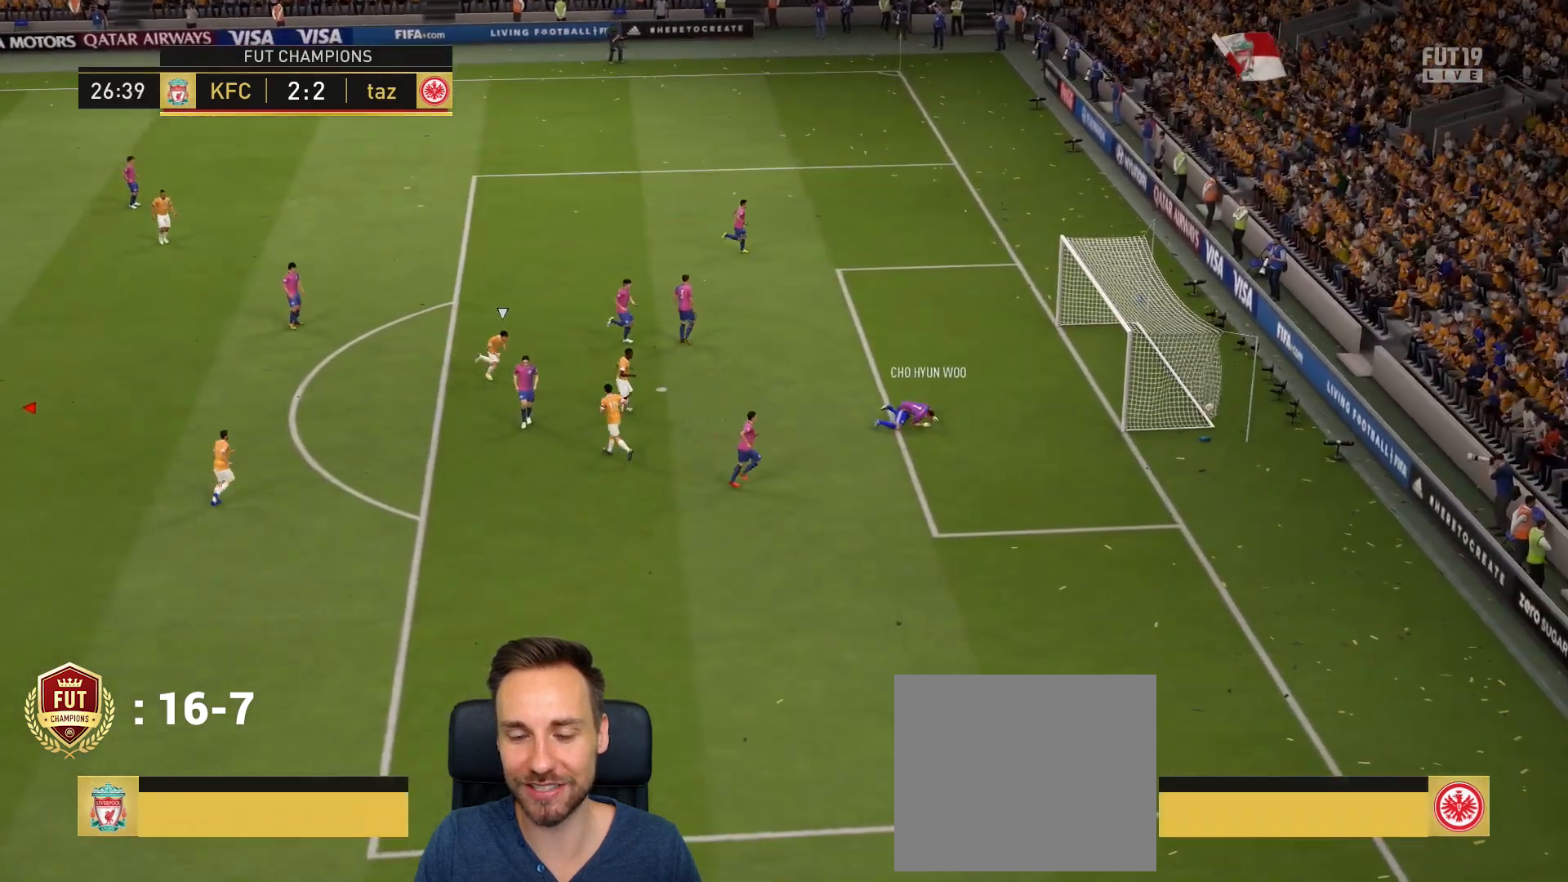
{"buttons": ["CROSS"], "left_stick": "center", "right_stick": "center", "events": [[50, "CROSS", "down"], [151, "CROSS", "up"], [251, "CROSS", "down"], [351, "CROSS", "up"], [484, "CROSS", "down"]]}
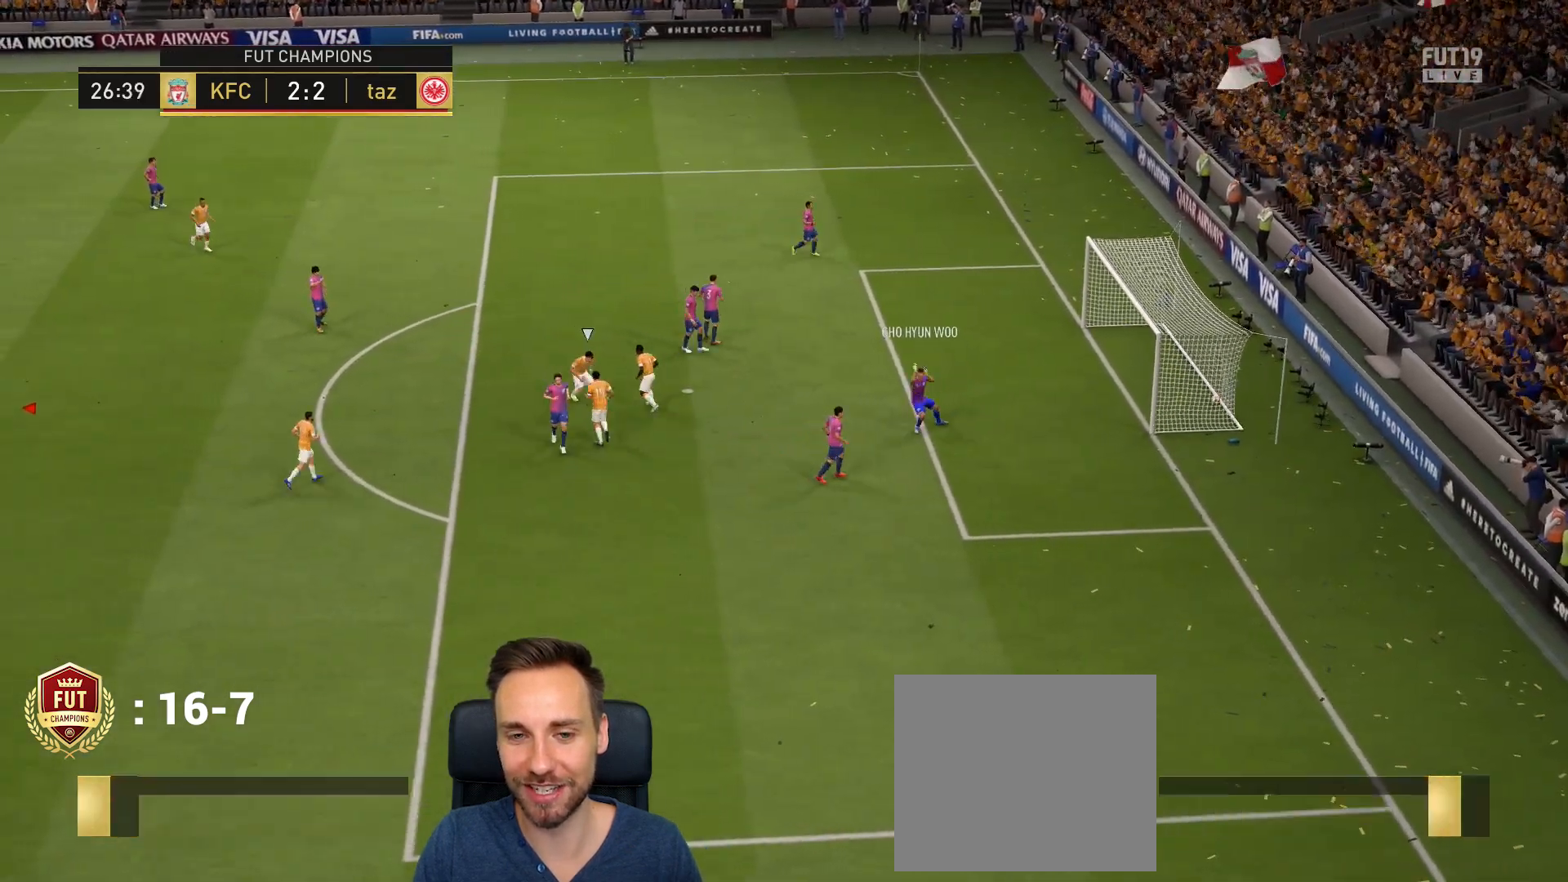
{"buttons": [], "left_stick": "center", "right_stick": "center", "events": [[83, "CROSS", "up"], [183, "CROSS", "down"], [317, "CROSS", "up"], [384, "CROSS", "down"], [484, "CROSS", "up"]]}
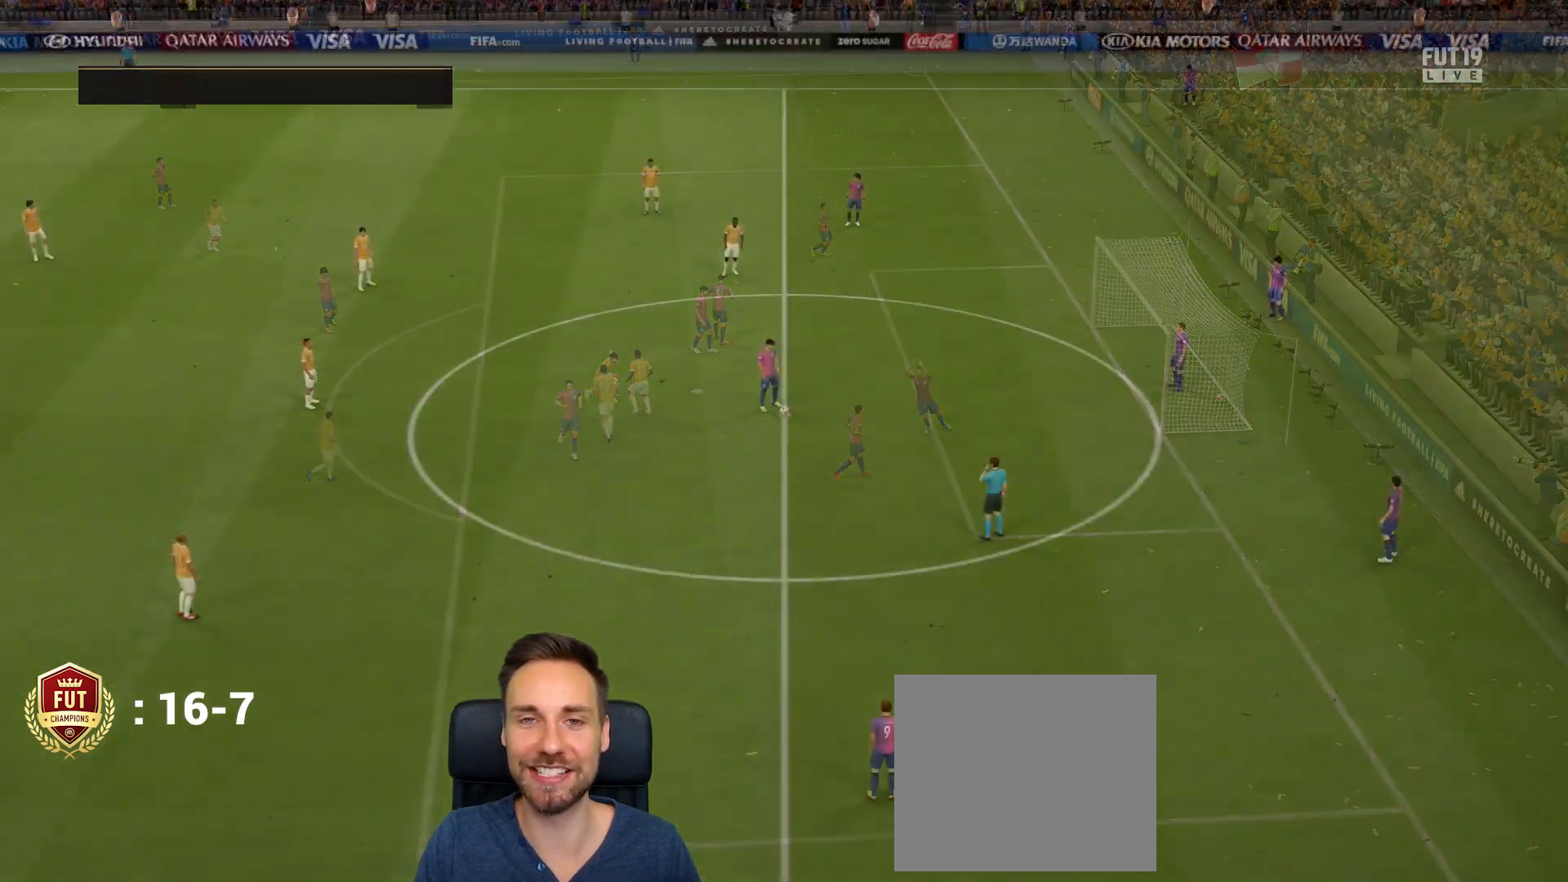
{"buttons": ["CROSS"], "left_stick": "center", "right_stick": "center", "events": [[84, "CROSS", "down"], [184, "CROSS", "up"], [284, "CROSS", "down"], [384, "CROSS", "up"], [451, "CROSS", "down"]]}
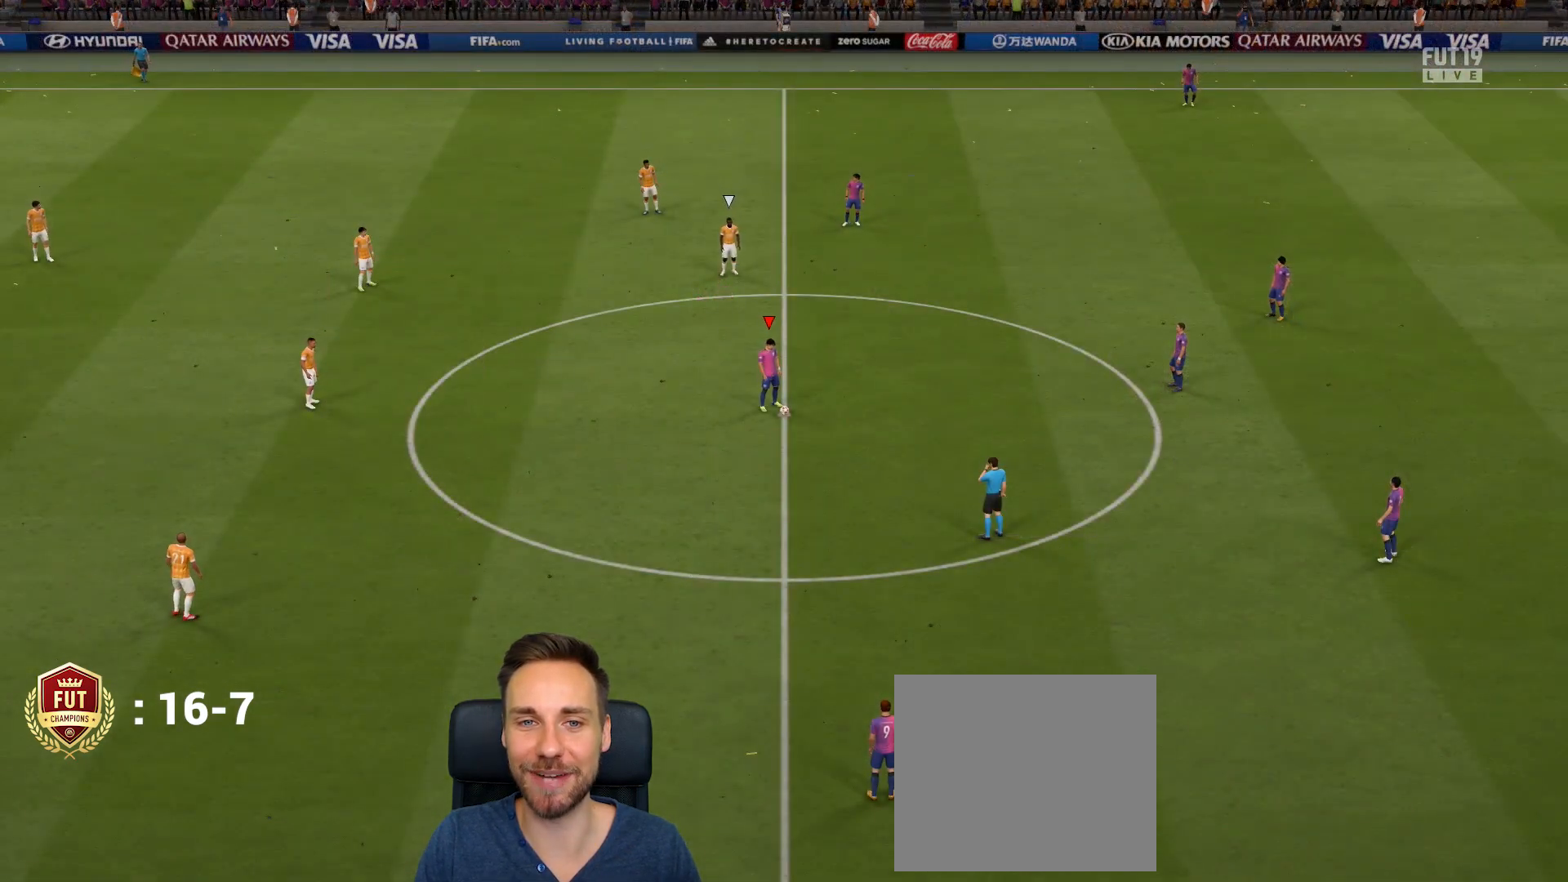
{"buttons": [], "left_stick": "left", "right_stick": "center", "events": [[50, "CROSS", "up"], [150, "CROSS", "down"], [217, "CROSS", "up"], [317, "CROSS", "down"], [384, "CROSS", "up"], [417, "left_stick", "left"]]}
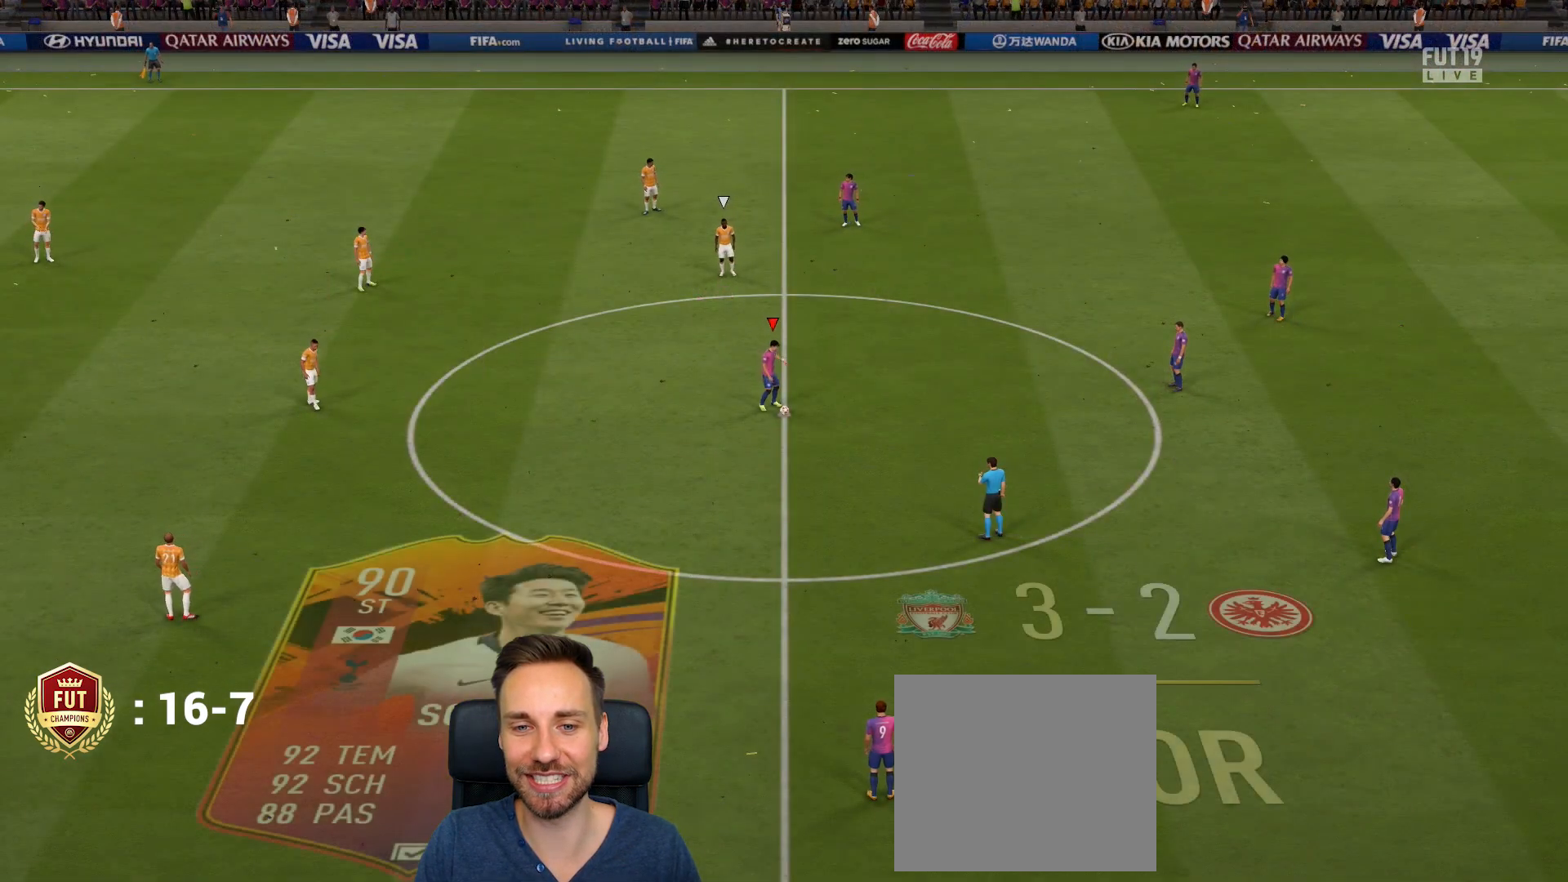
{"buttons": ["R2"], "left_stick": "left", "right_stick": "center", "events": [[484, "R2", "down"]]}
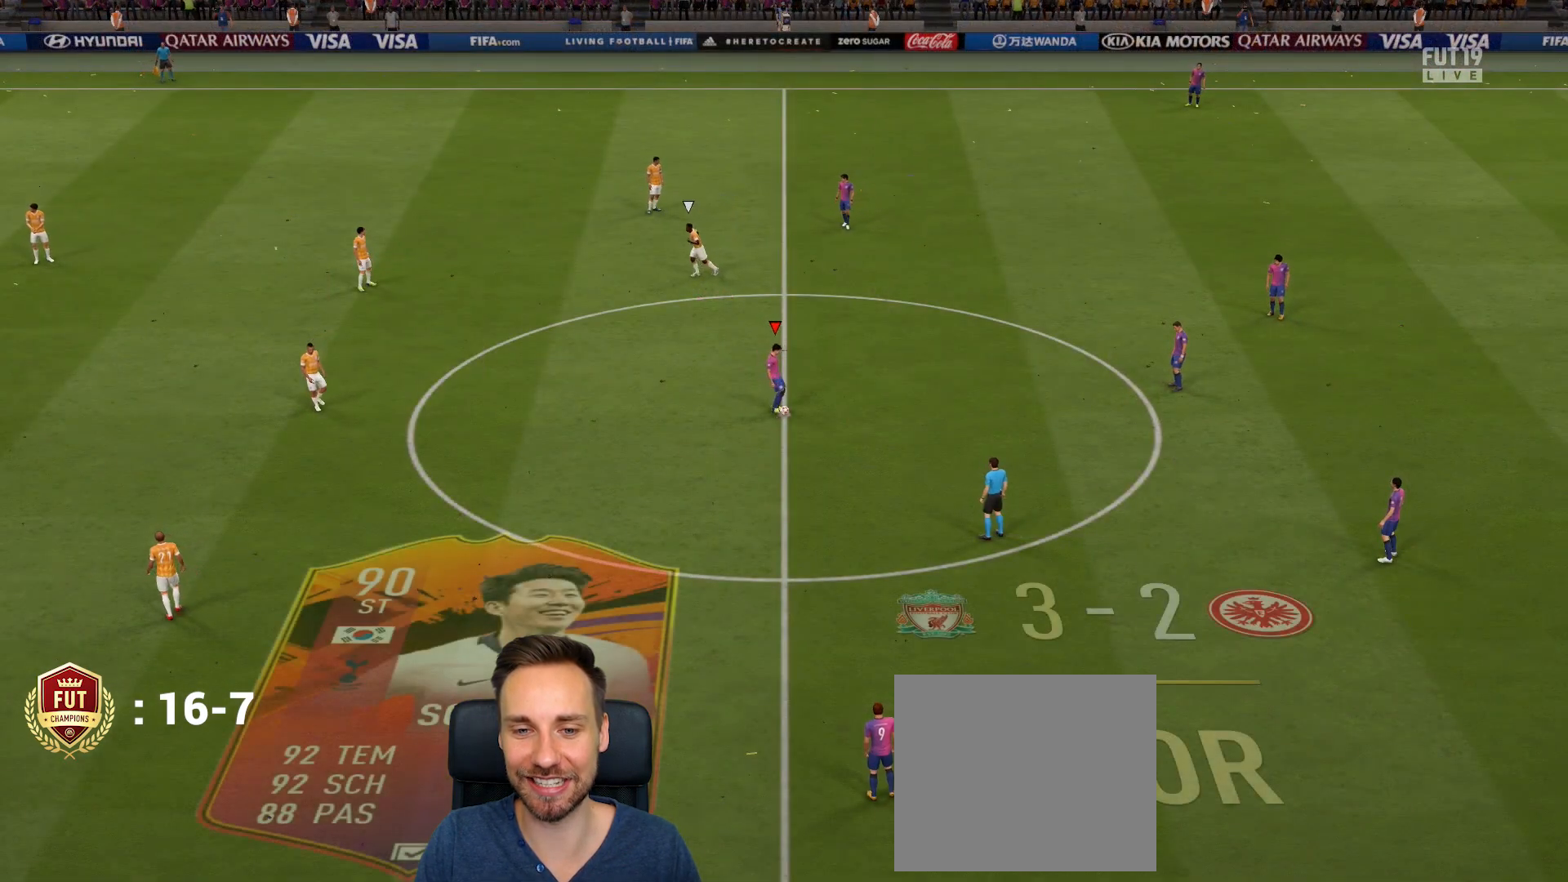
{"buttons": ["L2"], "left_stick": "up-right", "right_stick": "center", "events": [[117, "L2", "down"], [117, "R2", "up"], [117, "left_stick", "right"], [500, "left_stick", "up-right"]]}
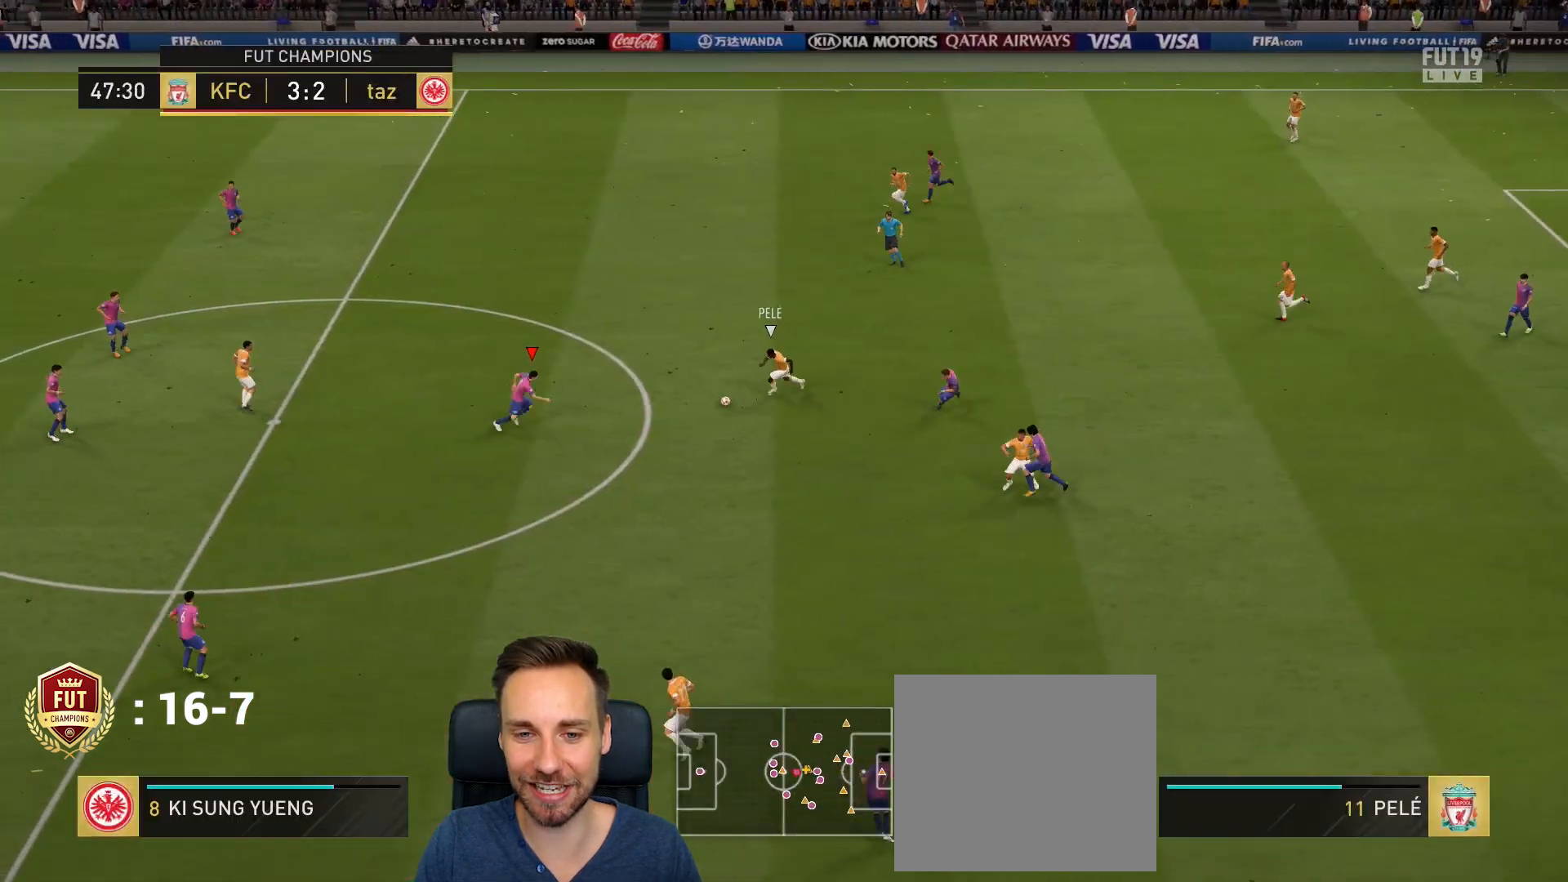
{"buttons": [], "left_stick": "up-right", "right_stick": "center", "events": [[67, "R2", "down"], [134, "left_stick", "right"], [167, "CIRCLE", "down"], [167, "L2", "up"], [234, "R2", "up"], [267, "CIRCLE", "up"], [401, "left_stick", "up-right"]]}
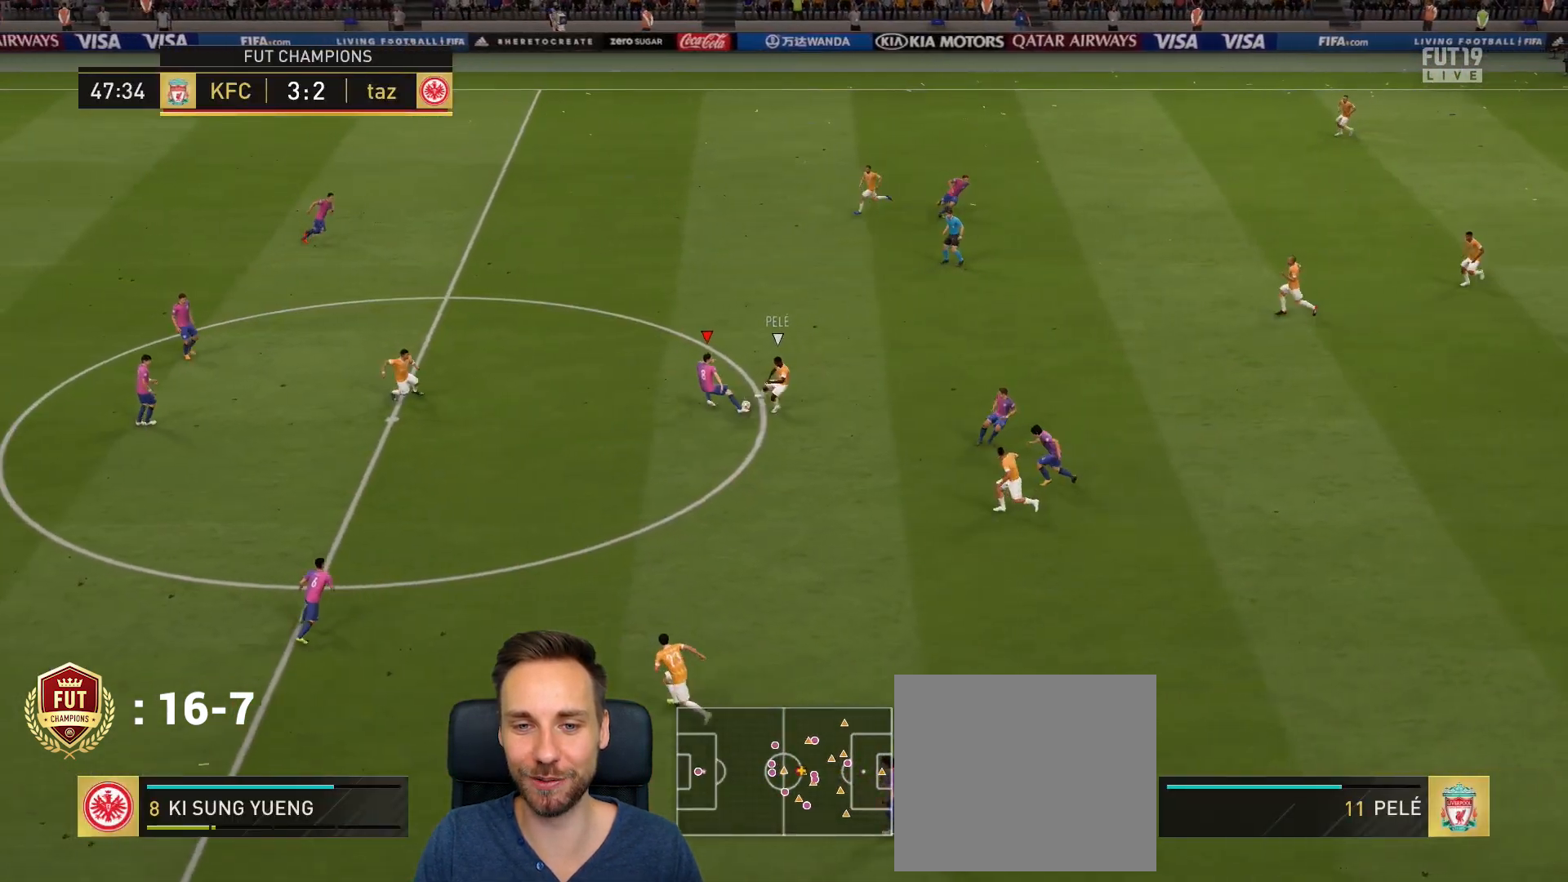
{"buttons": [], "left_stick": "up-left", "right_stick": "center", "events": [[100, "left_stick", "up"], [434, "left_stick", "up-left"]]}
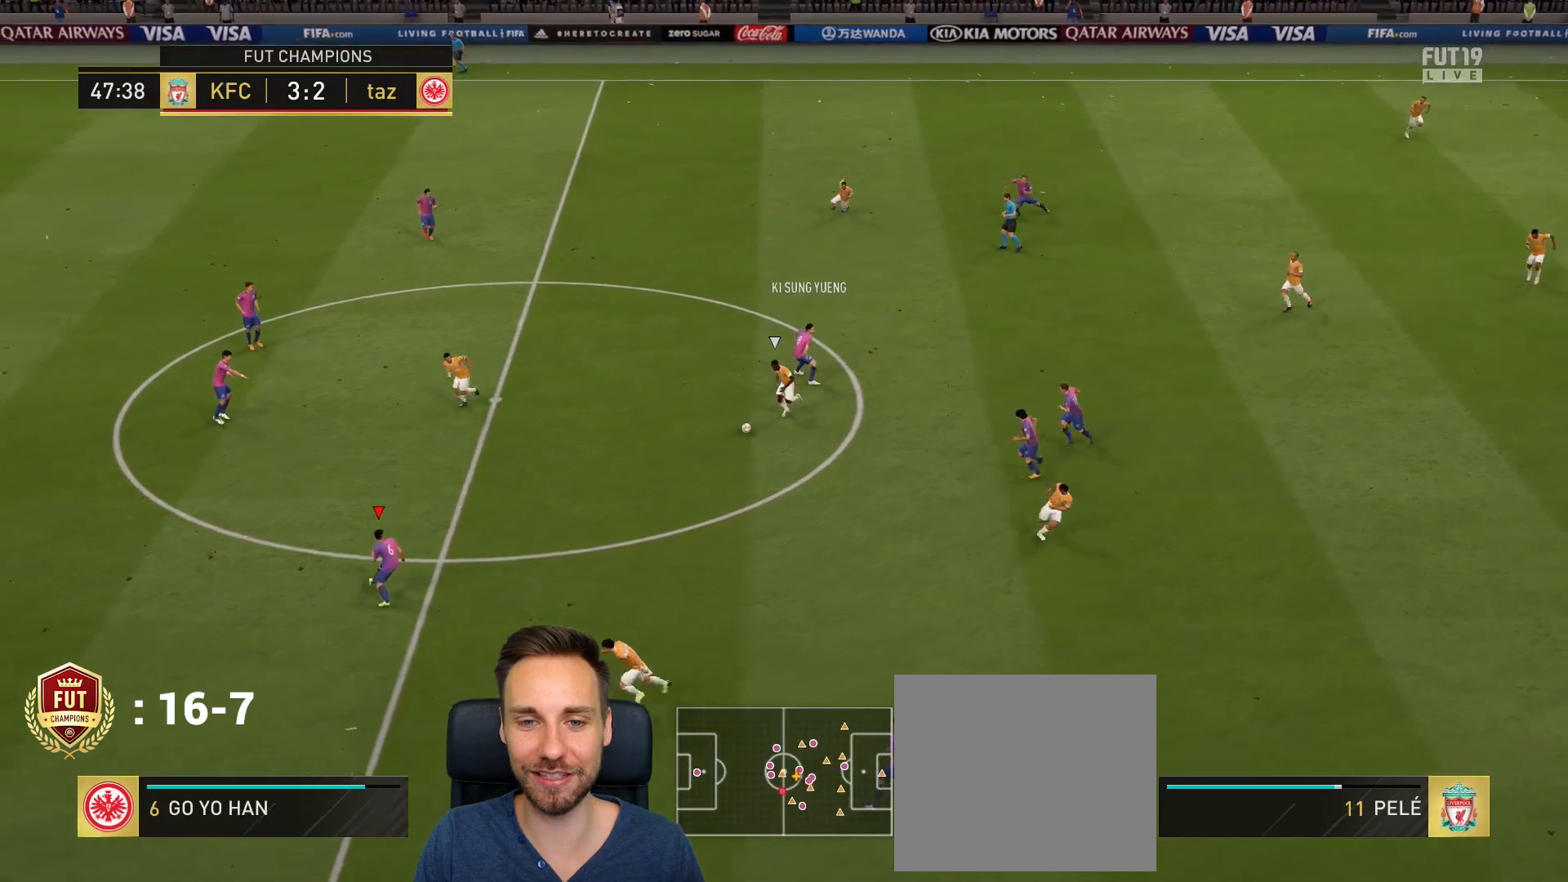
{"buttons": ["R2"], "left_stick": "left", "right_stick": "center", "events": [[34, "R2", "down"], [434, "left_stick", "left"]]}
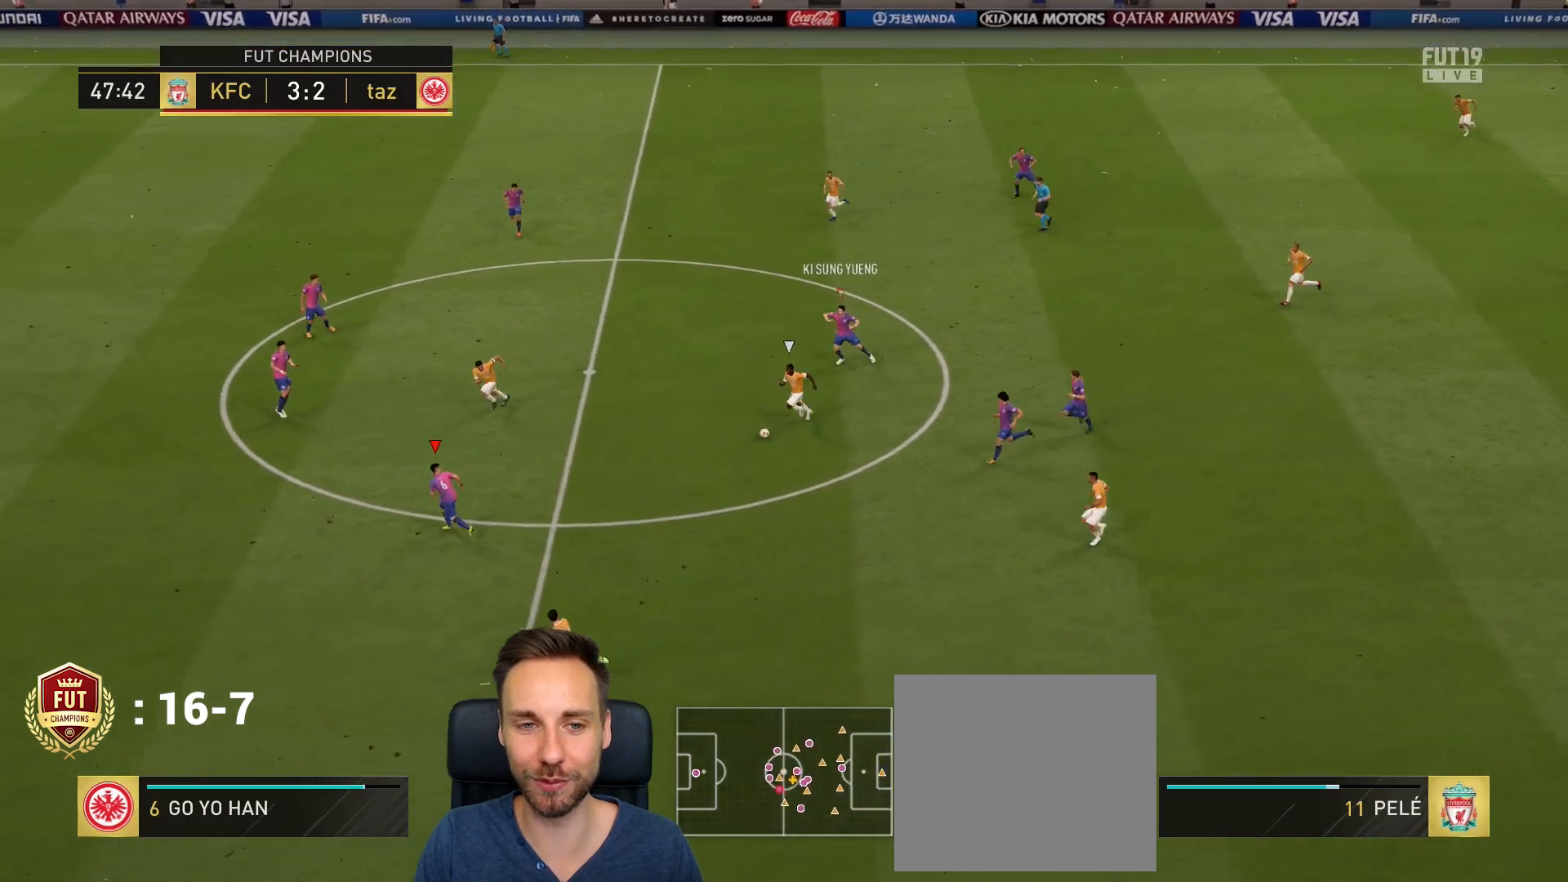
{"buttons": ["R2"], "left_stick": "left", "right_stick": "center", "events": [[100, "R1", "down"], [300, "R1", "up"]]}
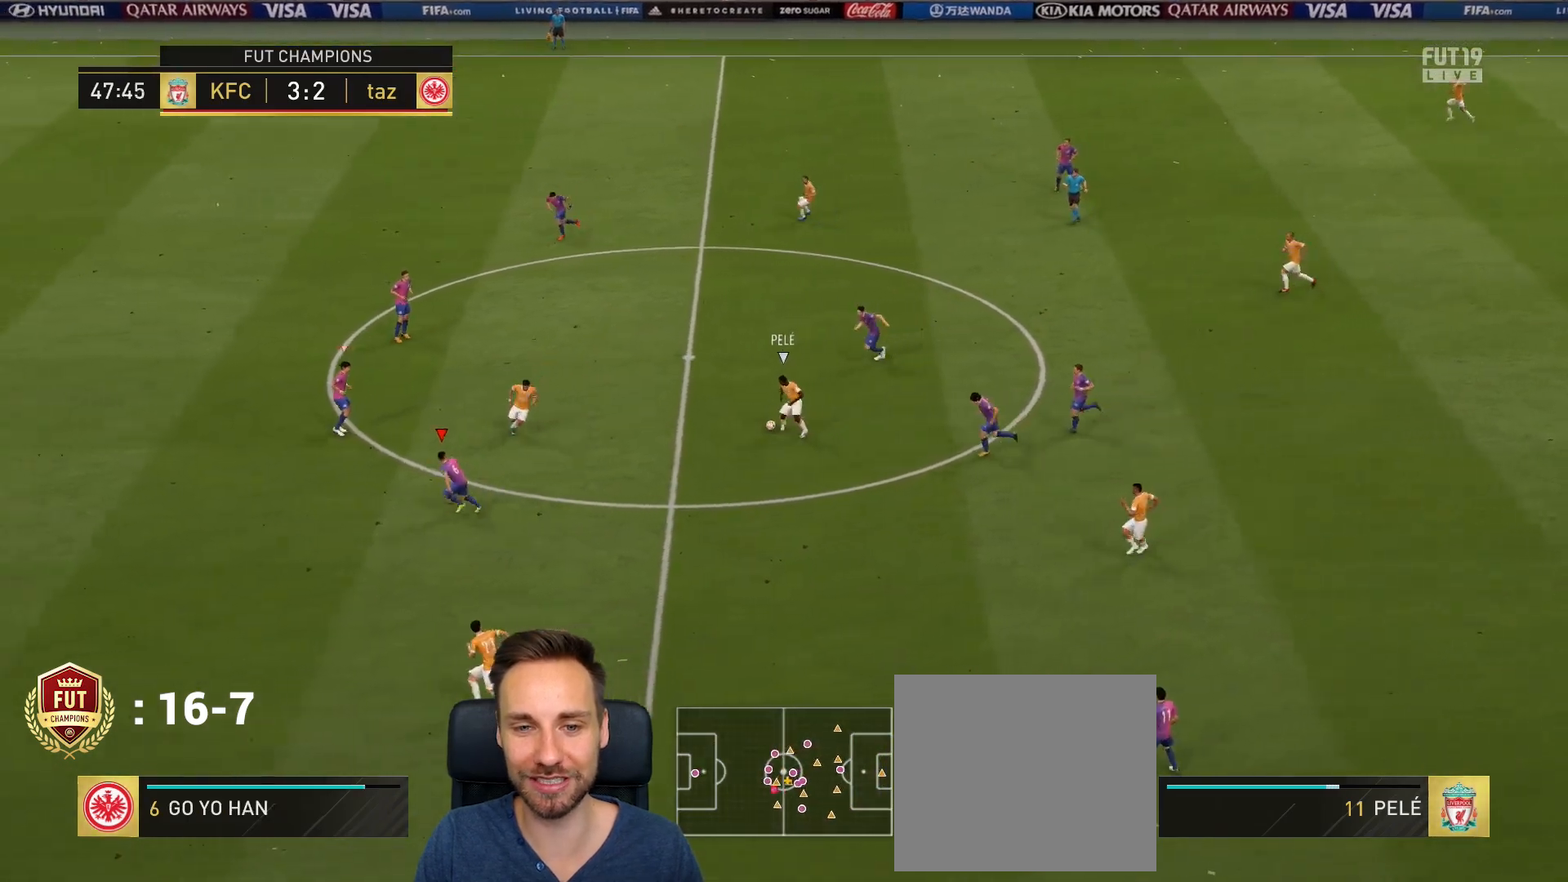
{"buttons": ["R2"], "left_stick": "left", "right_stick": "center", "events": []}
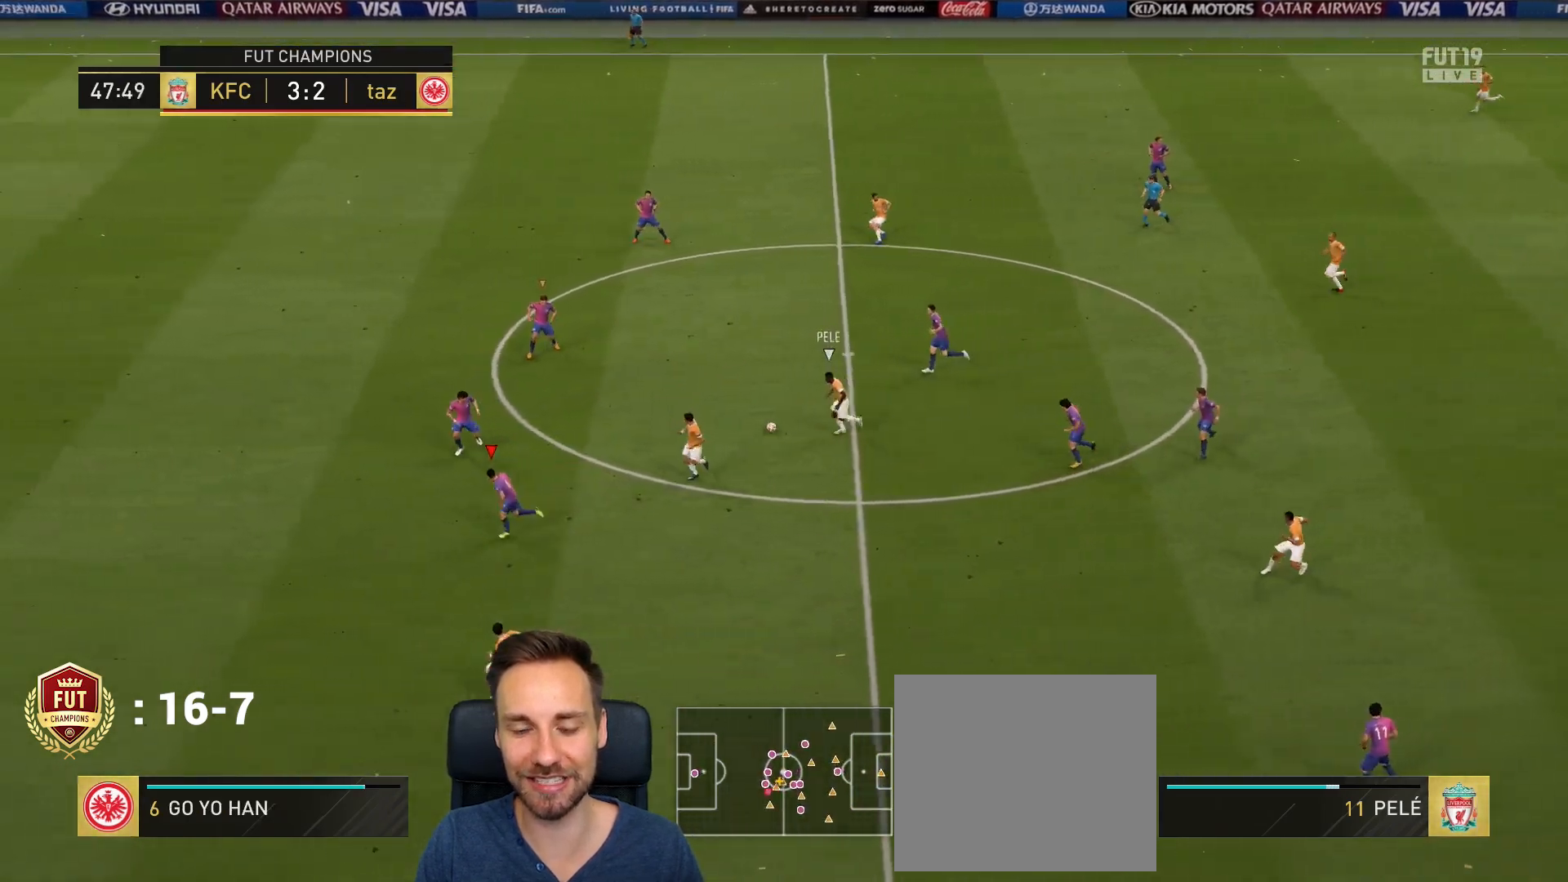
{"buttons": ["R2"], "left_stick": "left", "right_stick": "center", "events": []}
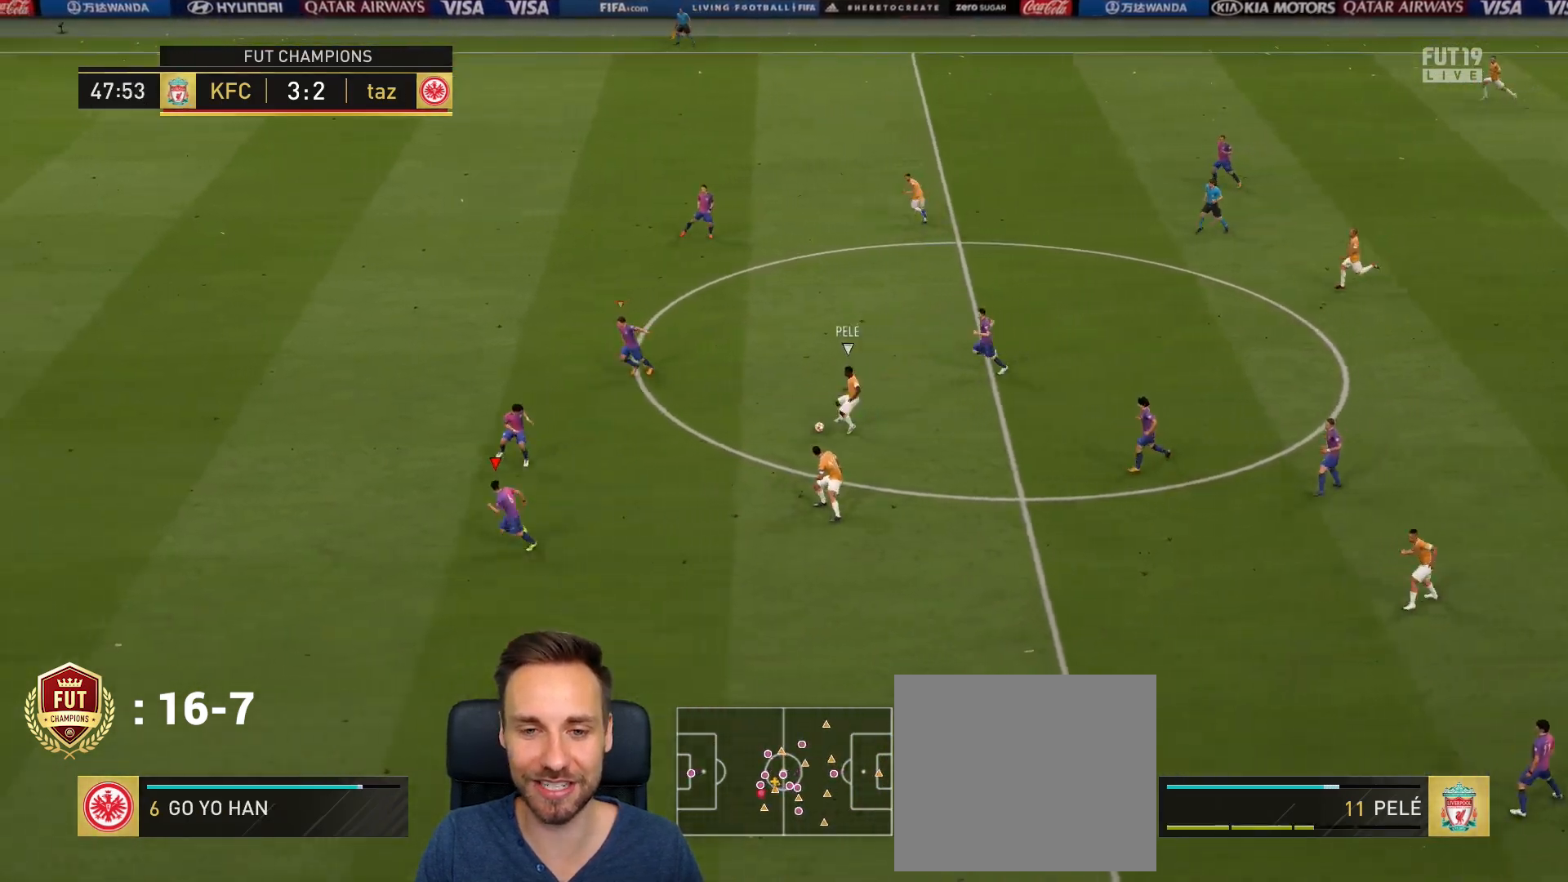
{"buttons": ["R2"], "left_stick": "down-left", "right_stick": "center", "events": [[34, "left_stick", "down-left"]]}